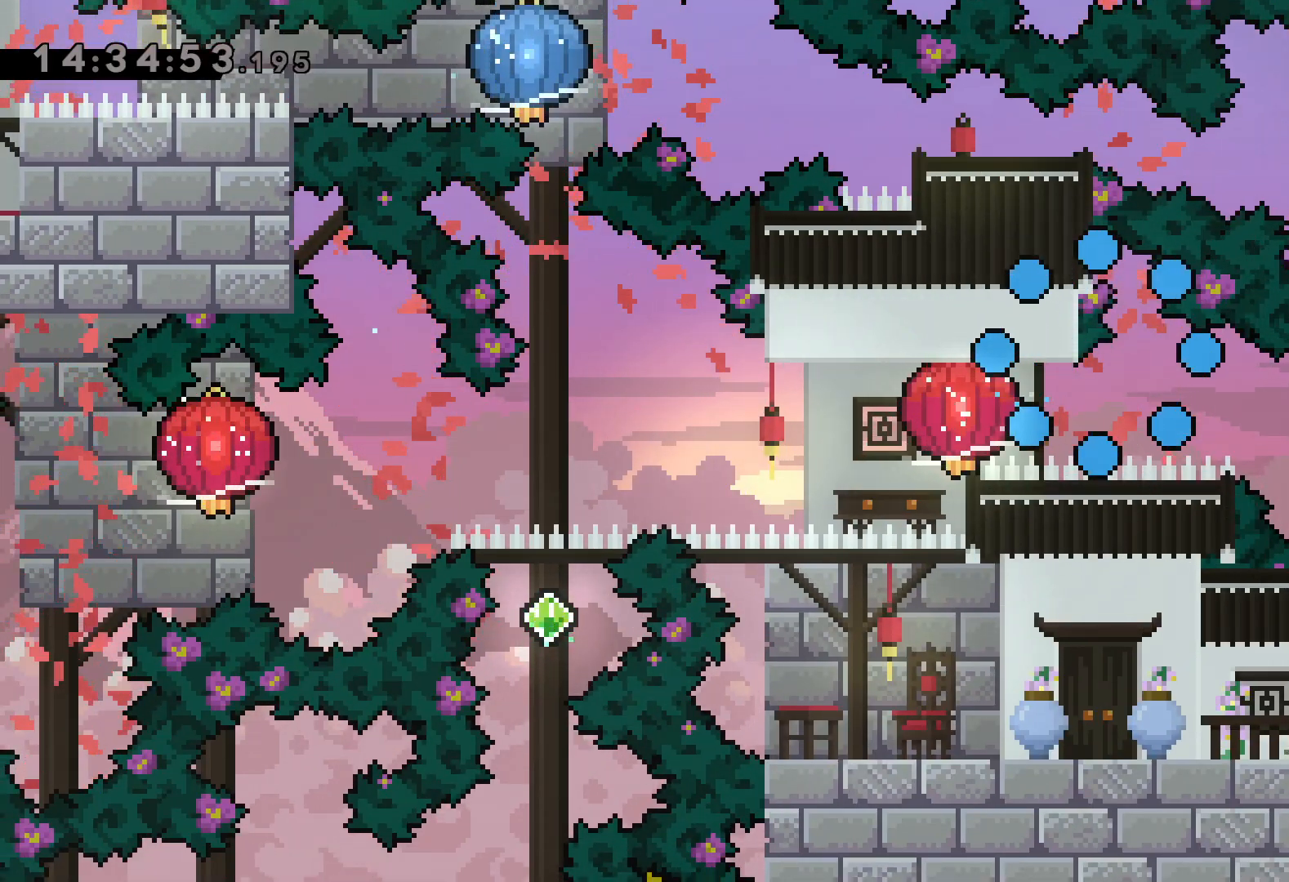
Gameplay with keyboard; each line is a JSON object with the keys held at the frame after it. "events" lists presses ("down") and releases ("up") of "dash", "down", "grab", "jump", "left", "right" and "up" between this image and that frame as [ms after this image, input, new state], when the widget could be followed in between. No other keys are recorded. Mouse input is not recorded. Key names are as the overlay labels them; some are game actions (e.g. jump) rather than physical keys.
{"keys": [], "events": []}
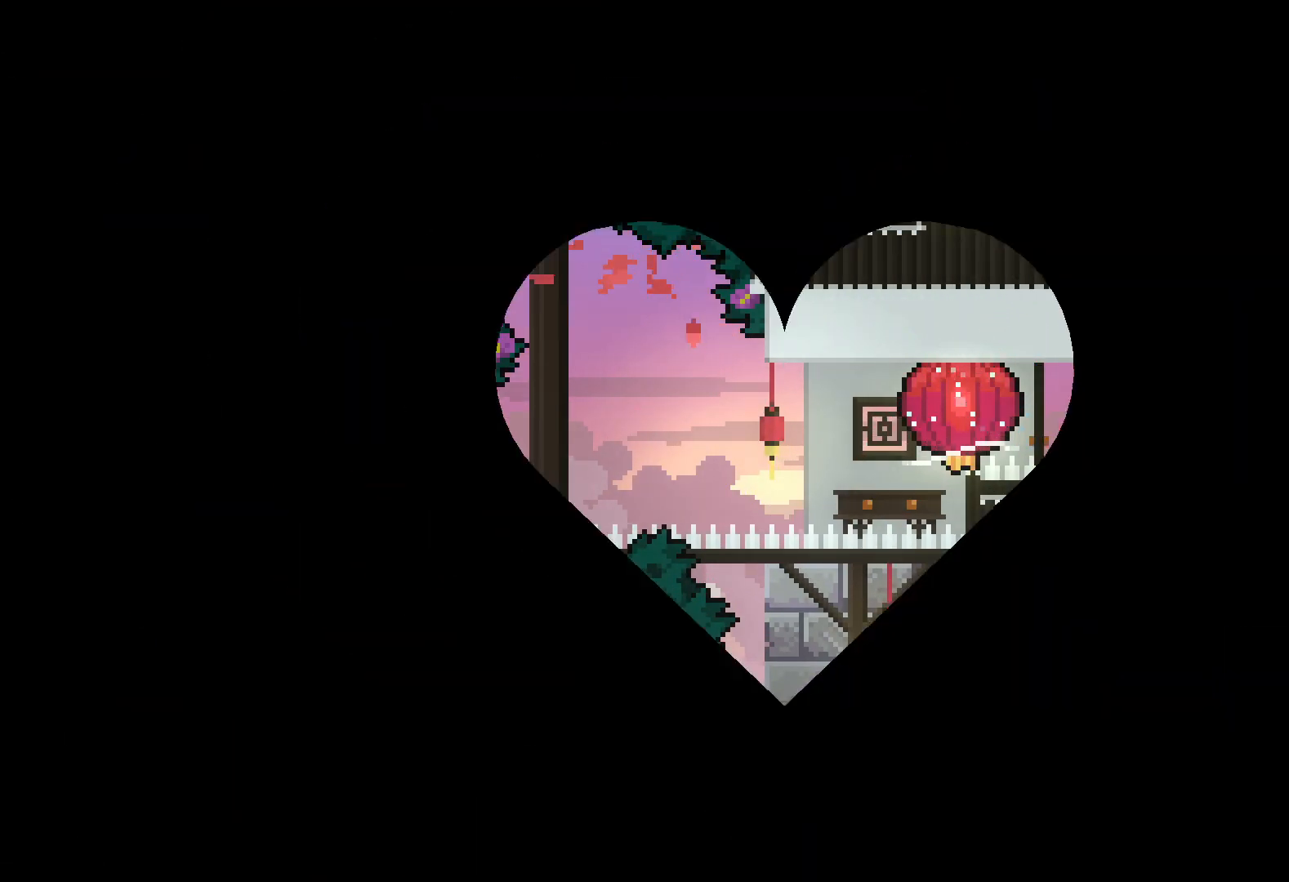
{"keys": [], "events": []}
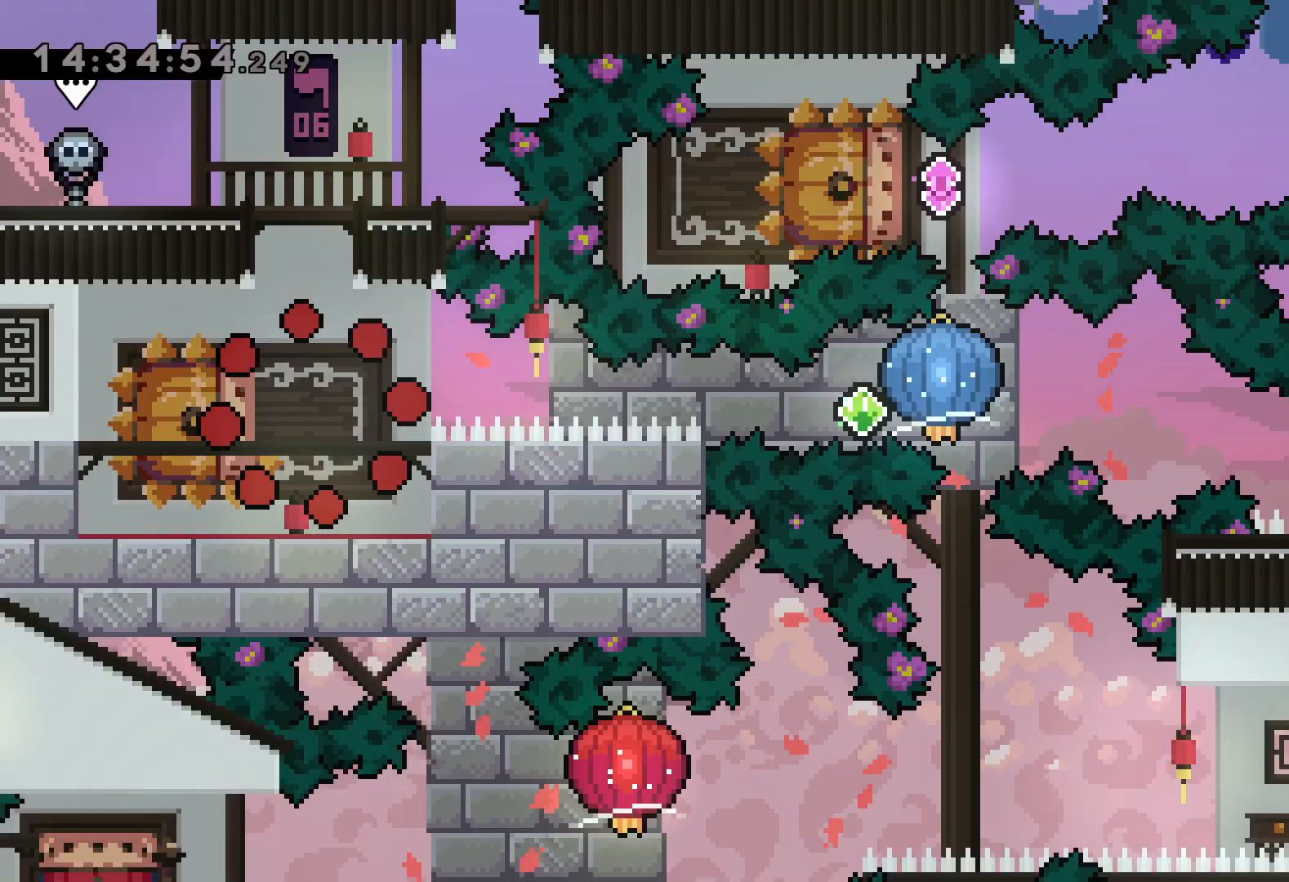
{"keys": ["dash", "down", "left"], "events": [[367, "down", "down"], [367, "left", "down"], [384, "dash", "down"]]}
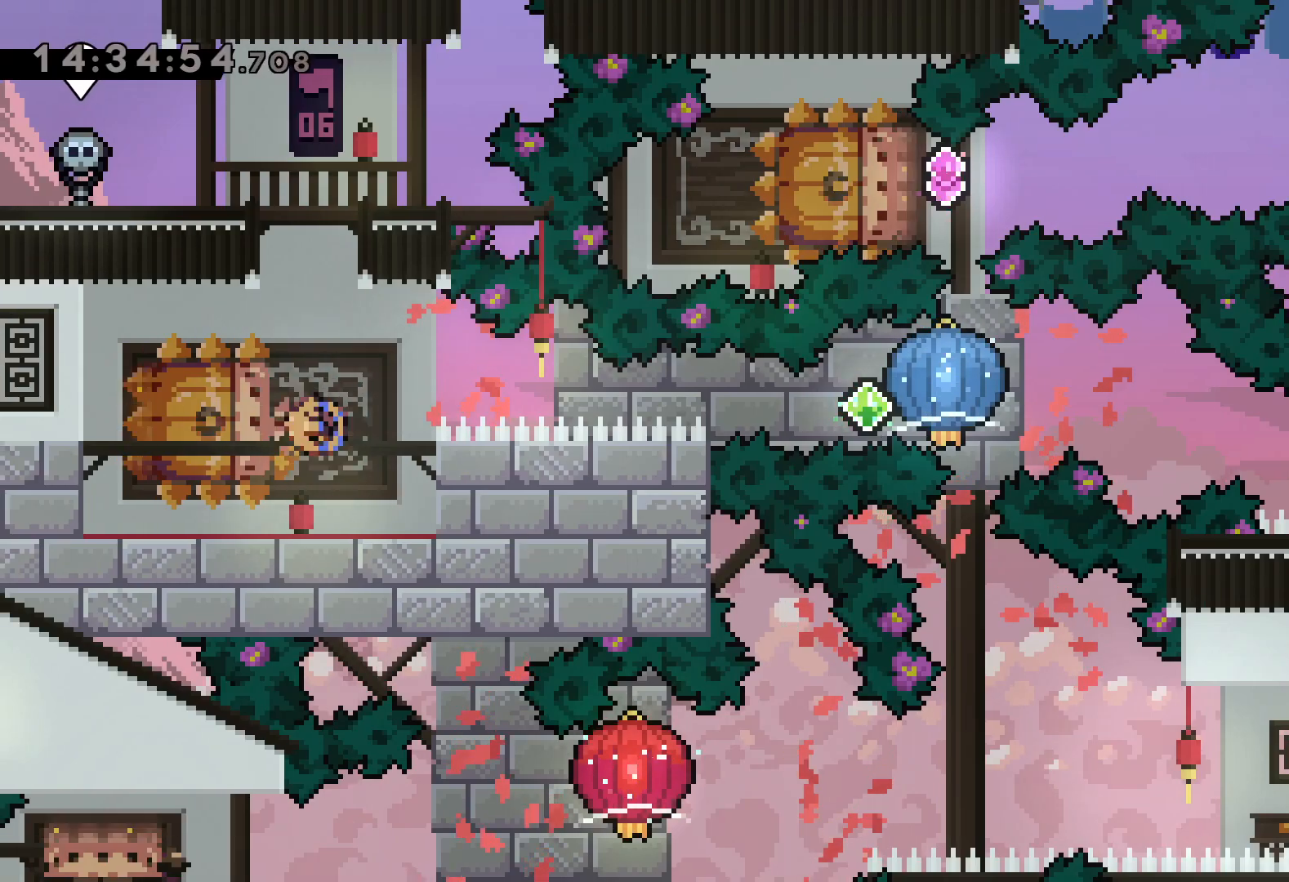
{"keys": ["down", "grab", "right"], "events": [[34, "right", "down"], [50, "dash", "up"], [84, "jump", "down"], [100, "dash", "down"], [117, "left", "up"], [134, "down", "up"], [150, "grab", "down"], [150, "jump", "up"], [234, "dash", "up"], [484, "down", "down"]]}
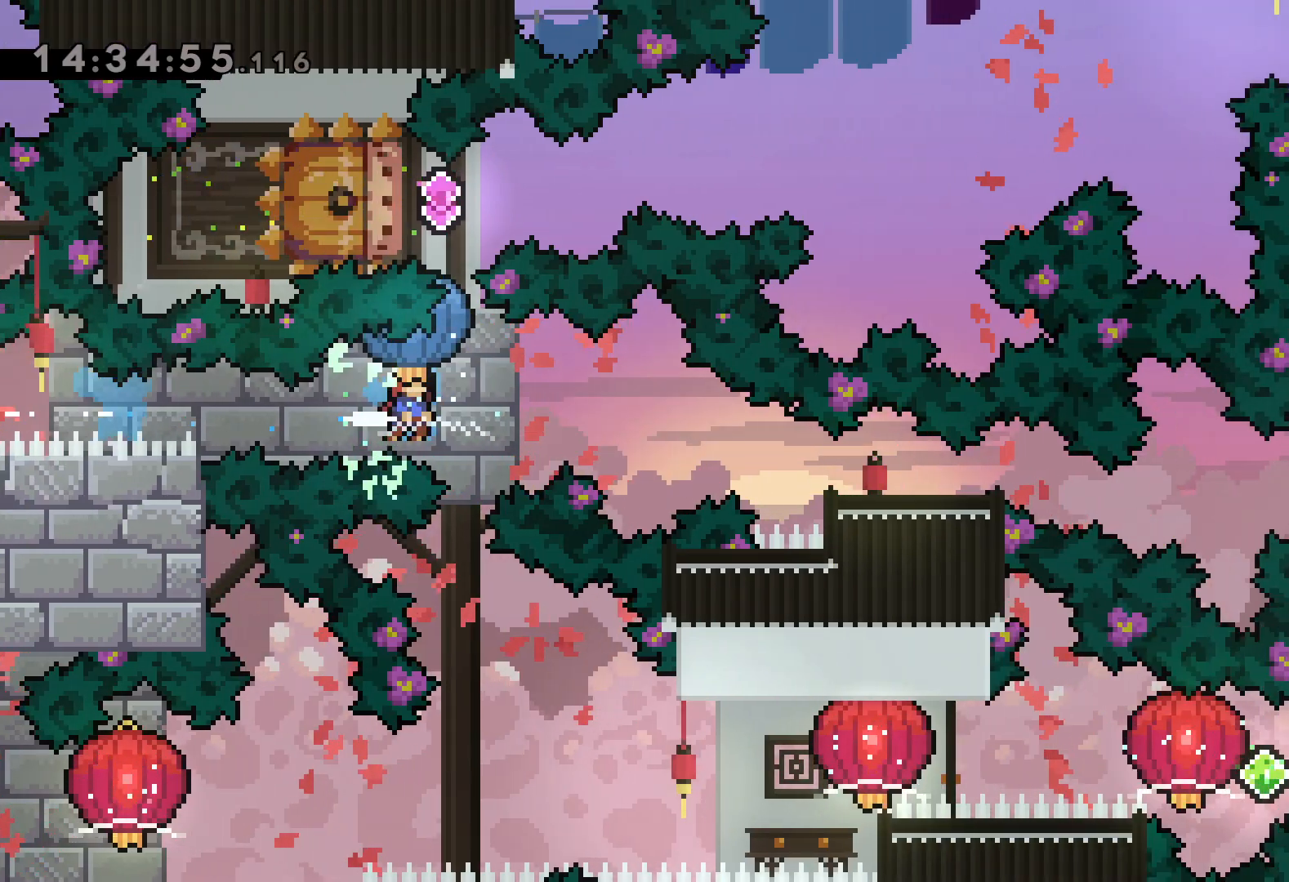
{"keys": ["right"], "events": [[17, "dash", "down"], [34, "grab", "up"], [267, "dash", "up"], [317, "down", "up"]]}
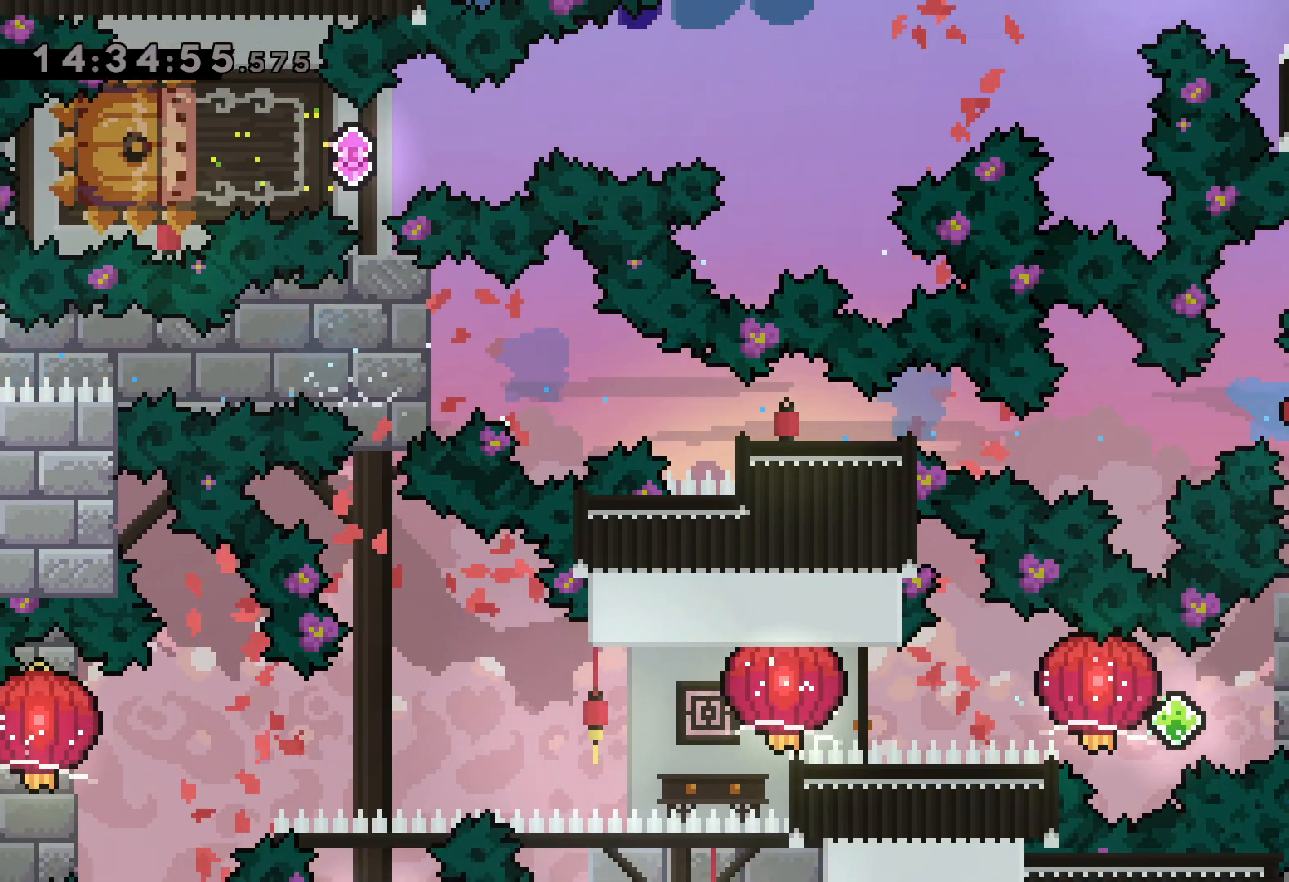
{"keys": ["dash", "right"], "events": [[17, "right", "up"], [467, "right", "down"], [484, "dash", "down"]]}
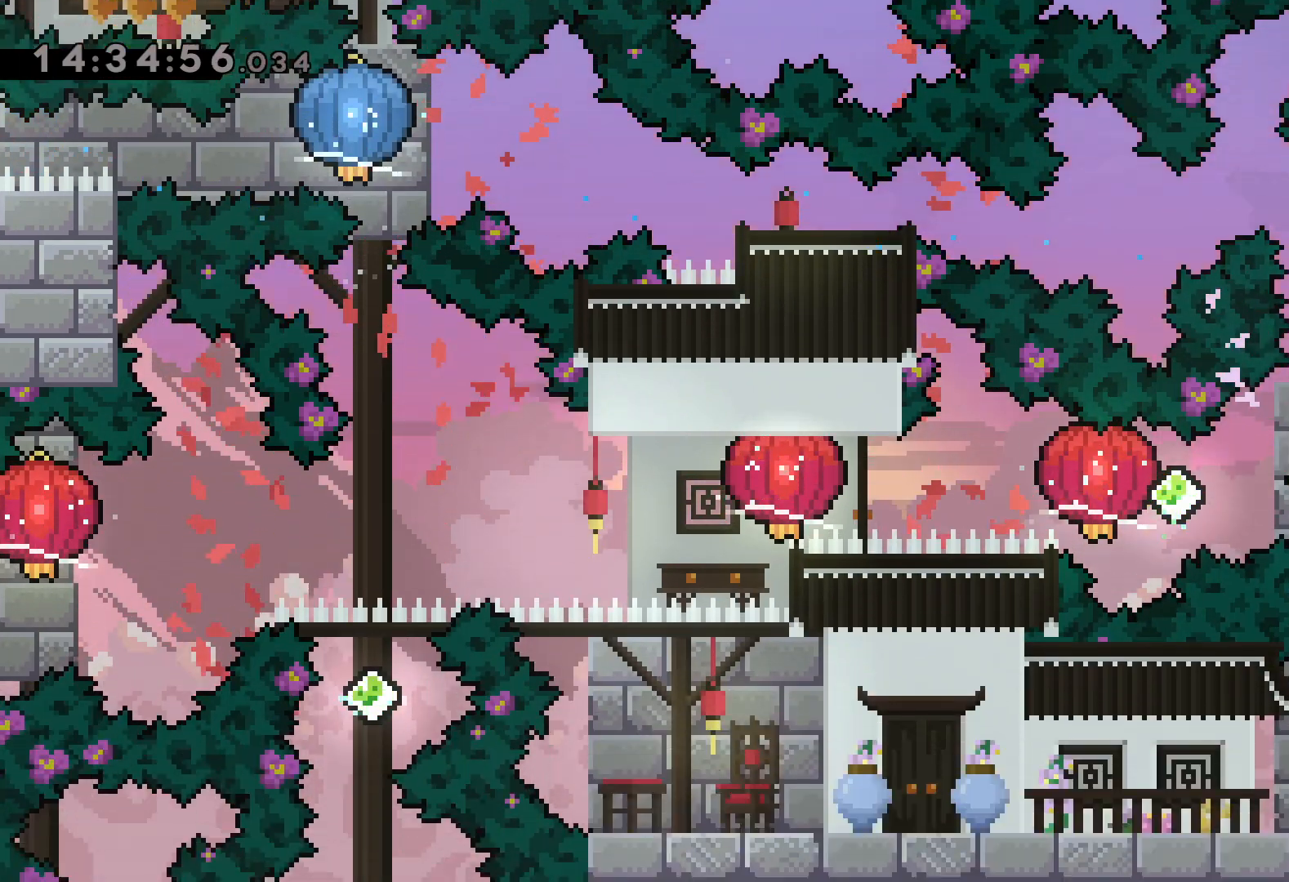
{"keys": ["grab", "left"], "events": [[134, "dash", "up"], [134, "left", "down"], [150, "jump", "down"], [184, "right", "up"], [200, "dash", "down"], [234, "jump", "up"], [284, "grab", "down"], [334, "dash", "up"]]}
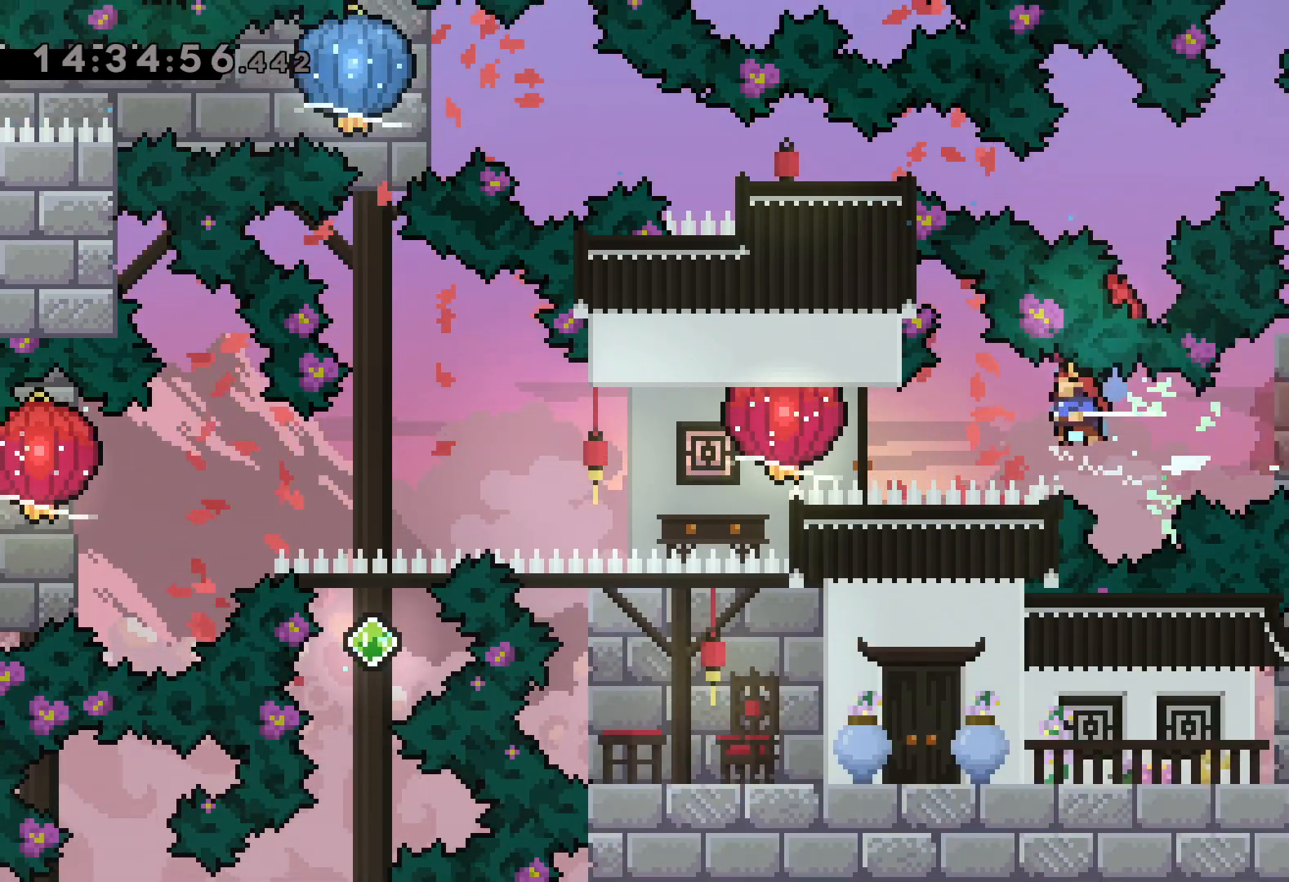
{"keys": ["down", "grab", "left"], "events": [[67, "dash", "down"], [217, "dash", "up"], [450, "down", "down"]]}
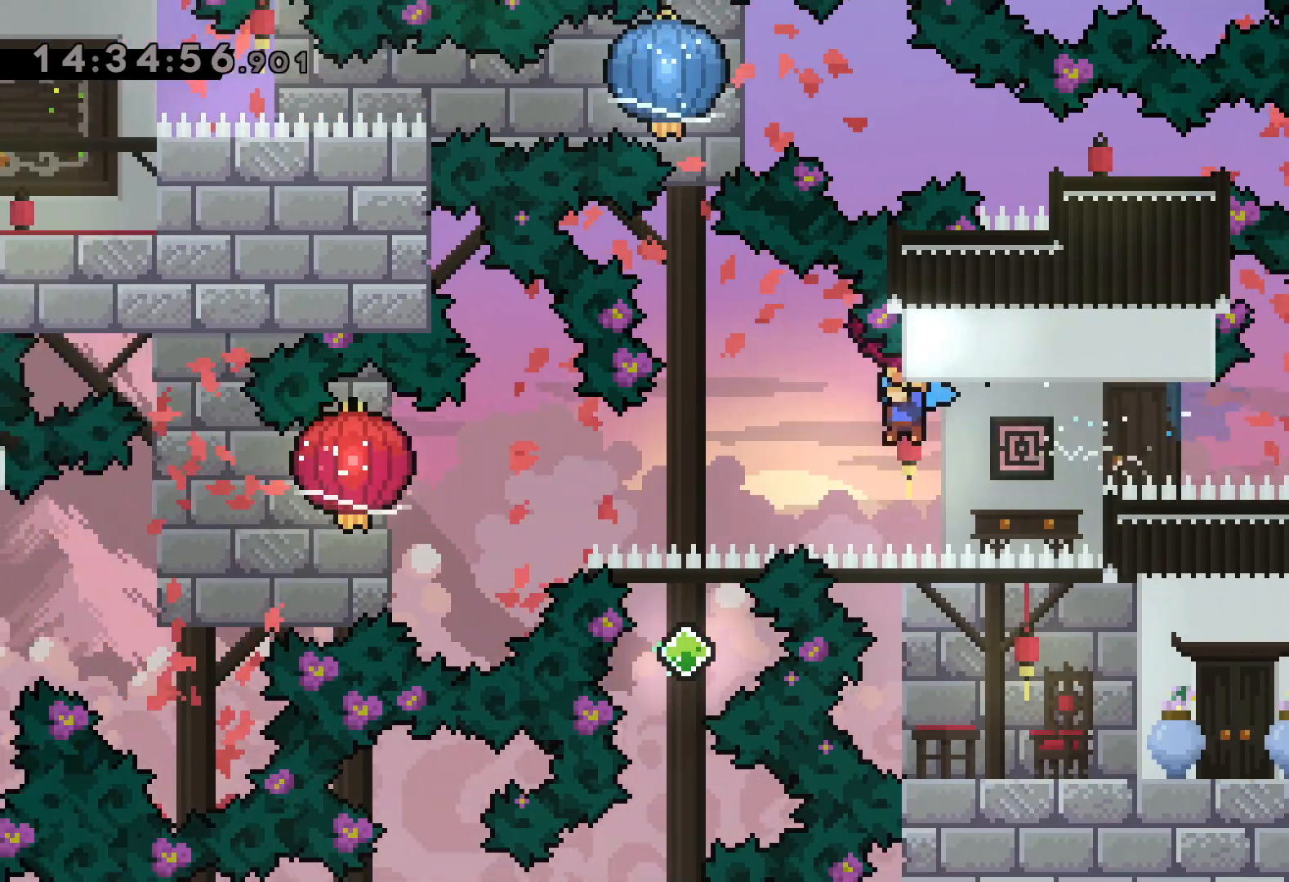
{"keys": ["down", "grab", "left"], "events": []}
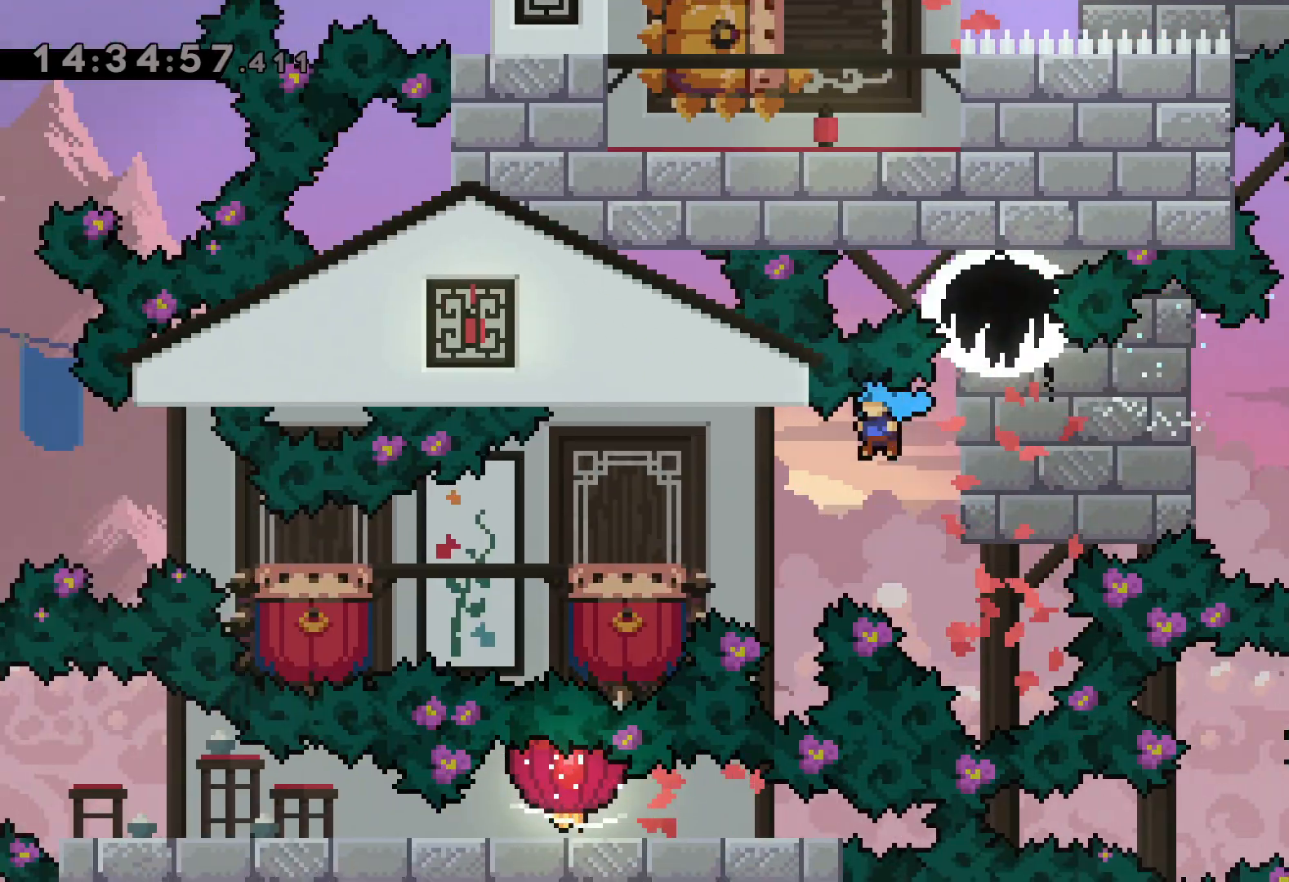
{"keys": ["jump", "left"], "events": [[150, "grab", "up"], [300, "down", "up"], [300, "jump", "down"]]}
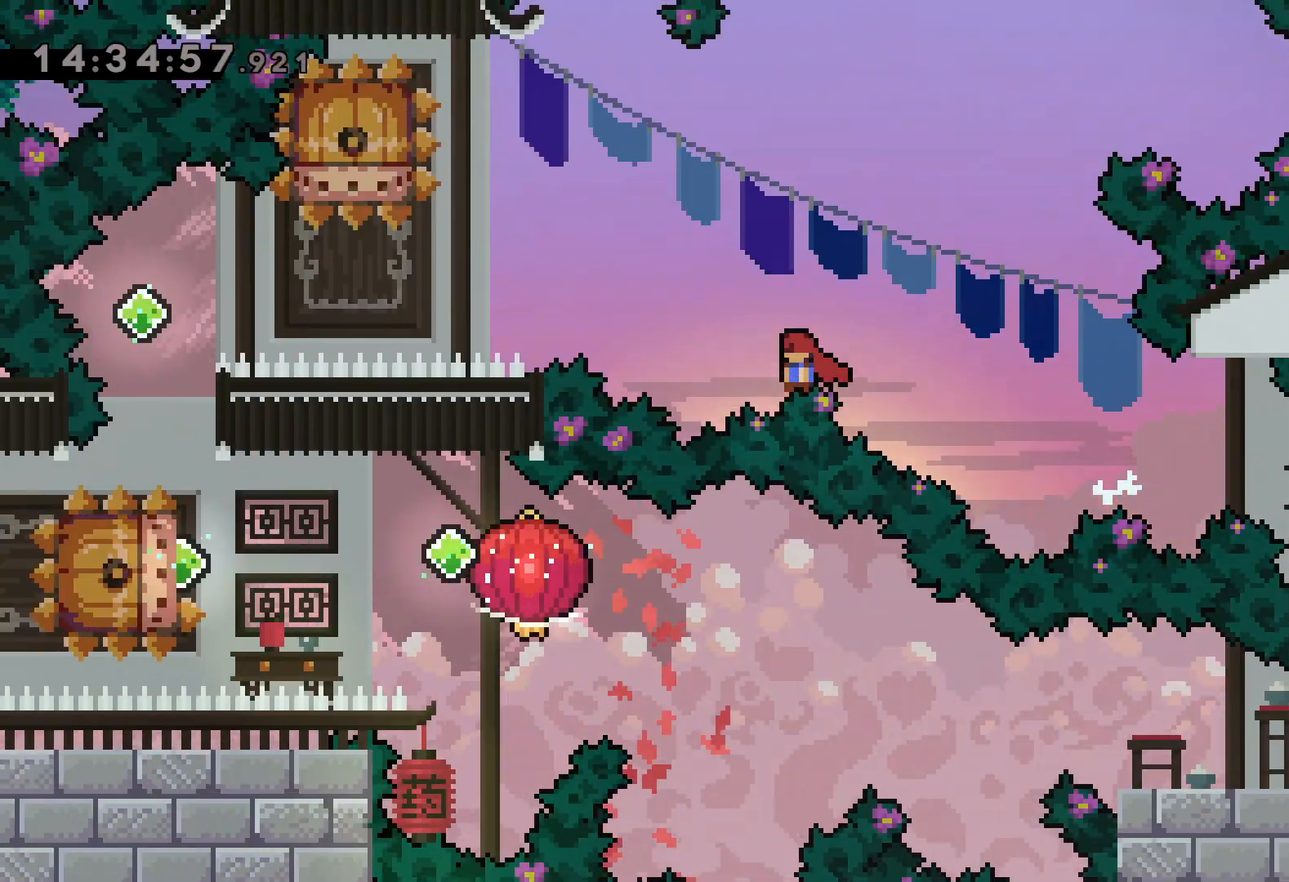
{"keys": [], "events": [[284, "jump", "up"], [284, "left", "up"], [300, "dash", "down"], [317, "down", "down"], [484, "dash", "up"], [500, "down", "up"]]}
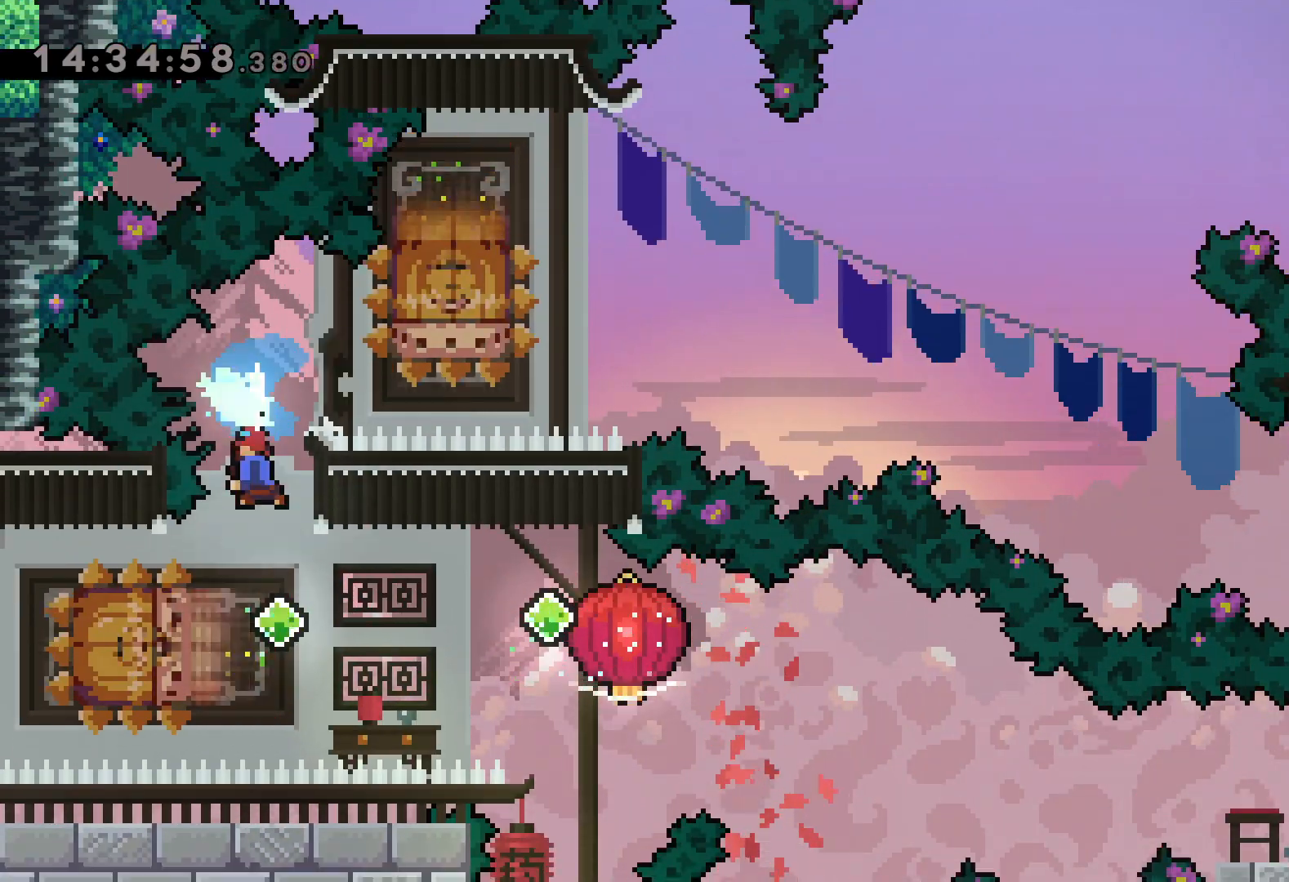
{"keys": ["down", "grab", "right"], "events": [[67, "dash", "down"], [67, "left", "down"], [217, "jump", "down"], [234, "dash", "up"], [250, "right", "down"], [267, "down", "down"], [300, "dash", "down"], [300, "left", "up"], [334, "jump", "up"], [367, "grab", "down"], [450, "dash", "up"]]}
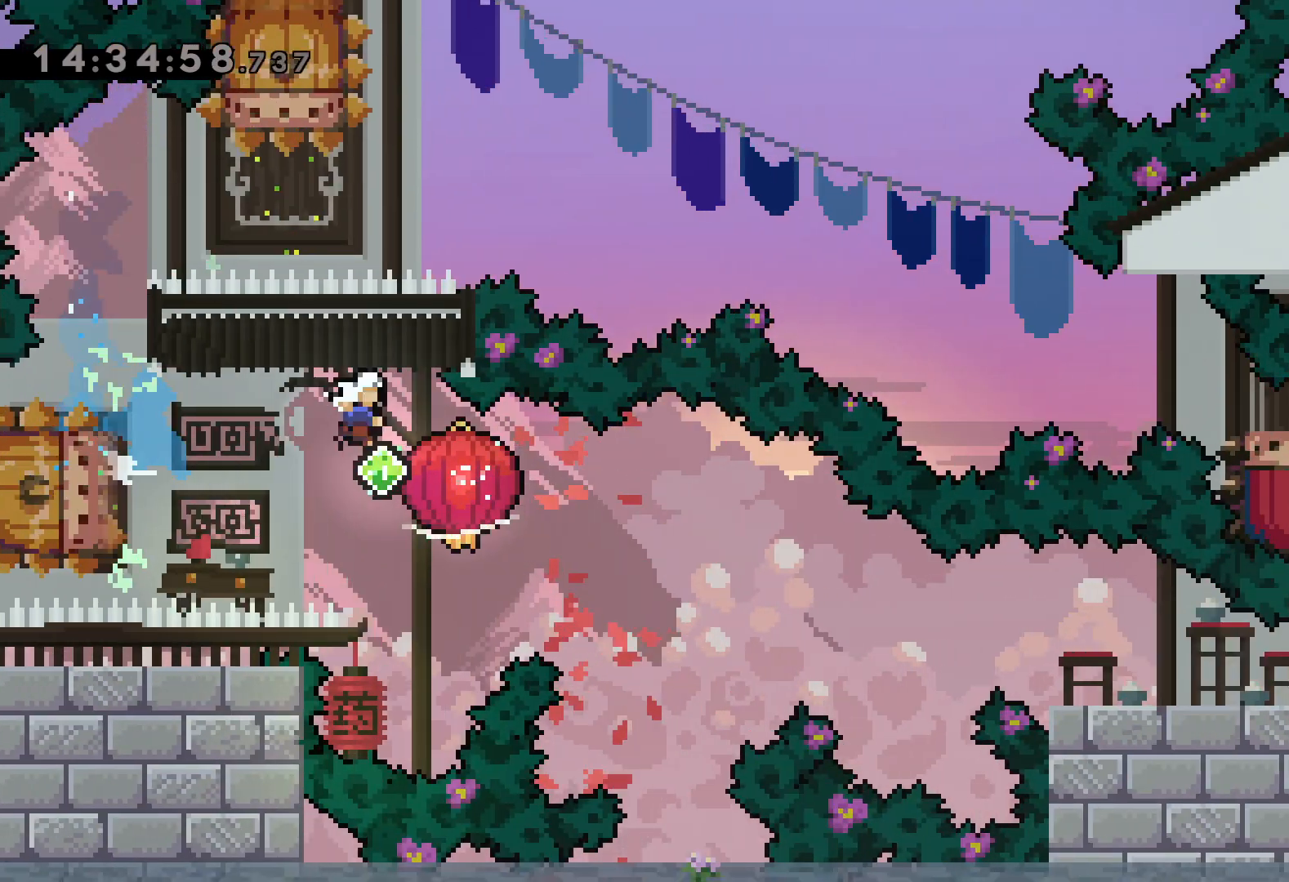
{"keys": ["down", "grab", "right"], "events": [[150, "dash", "down"], [350, "dash", "up"]]}
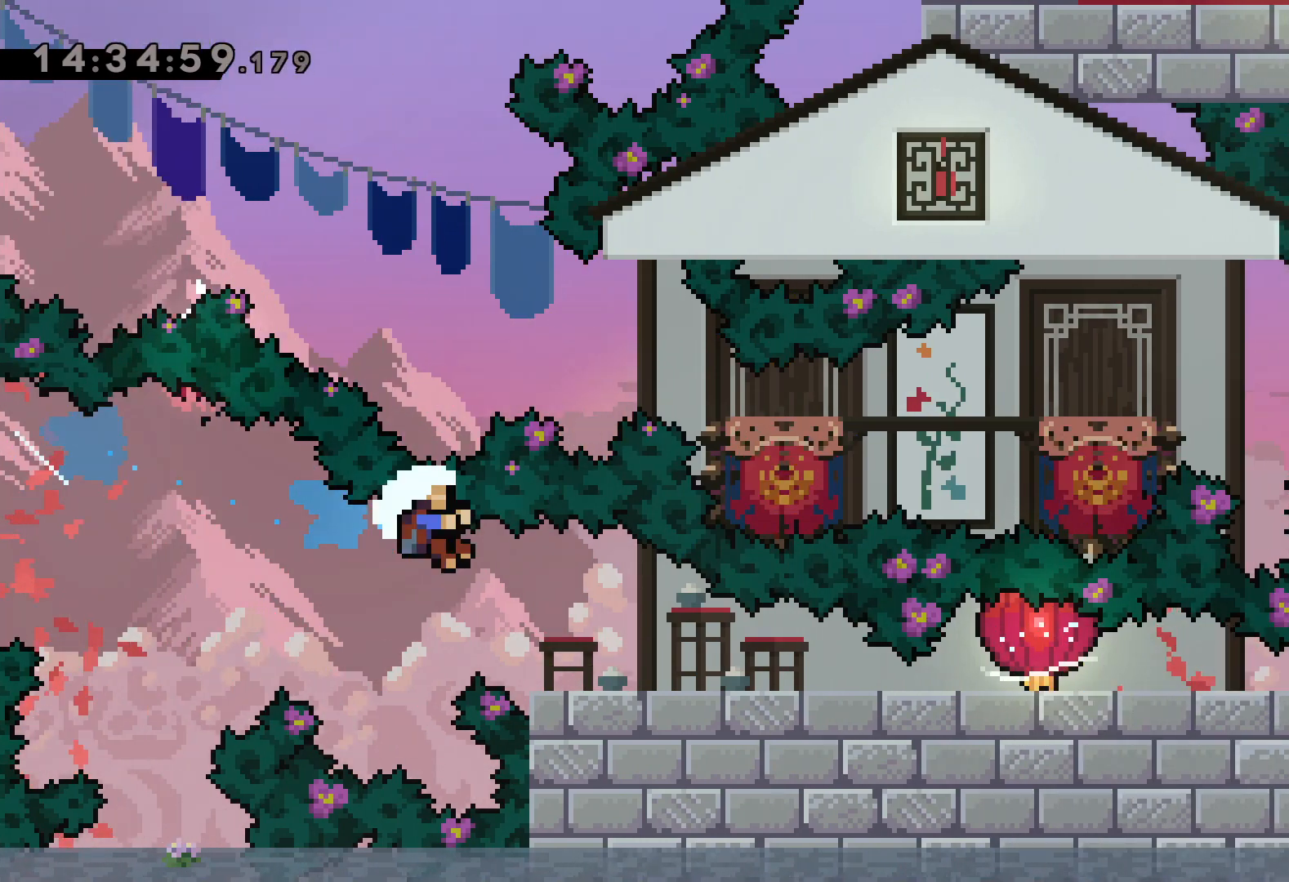
{"keys": [], "events": [[84, "dash", "down"], [267, "dash", "up"], [384, "grab", "up"], [450, "down", "up"], [467, "right", "up"]]}
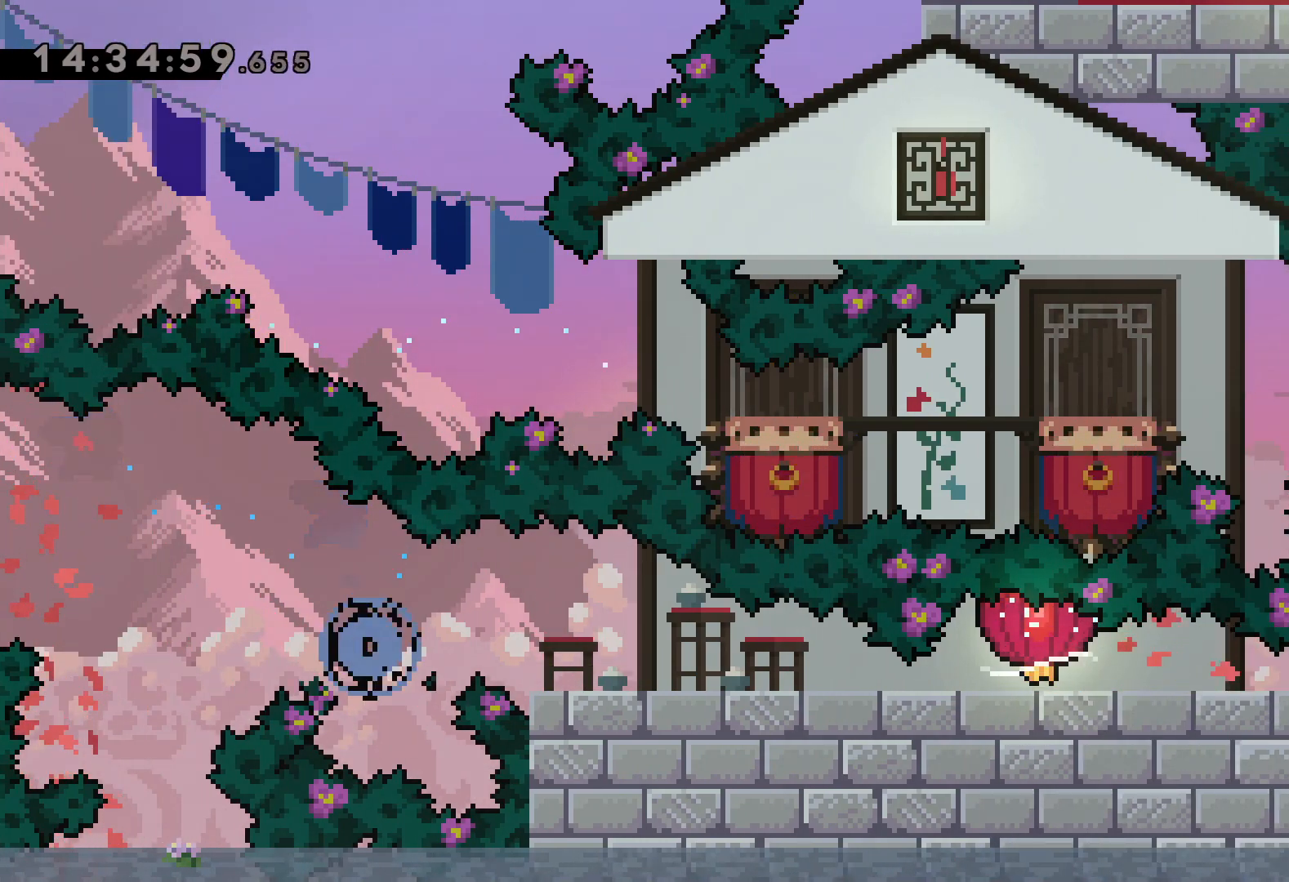
{"keys": [], "events": []}
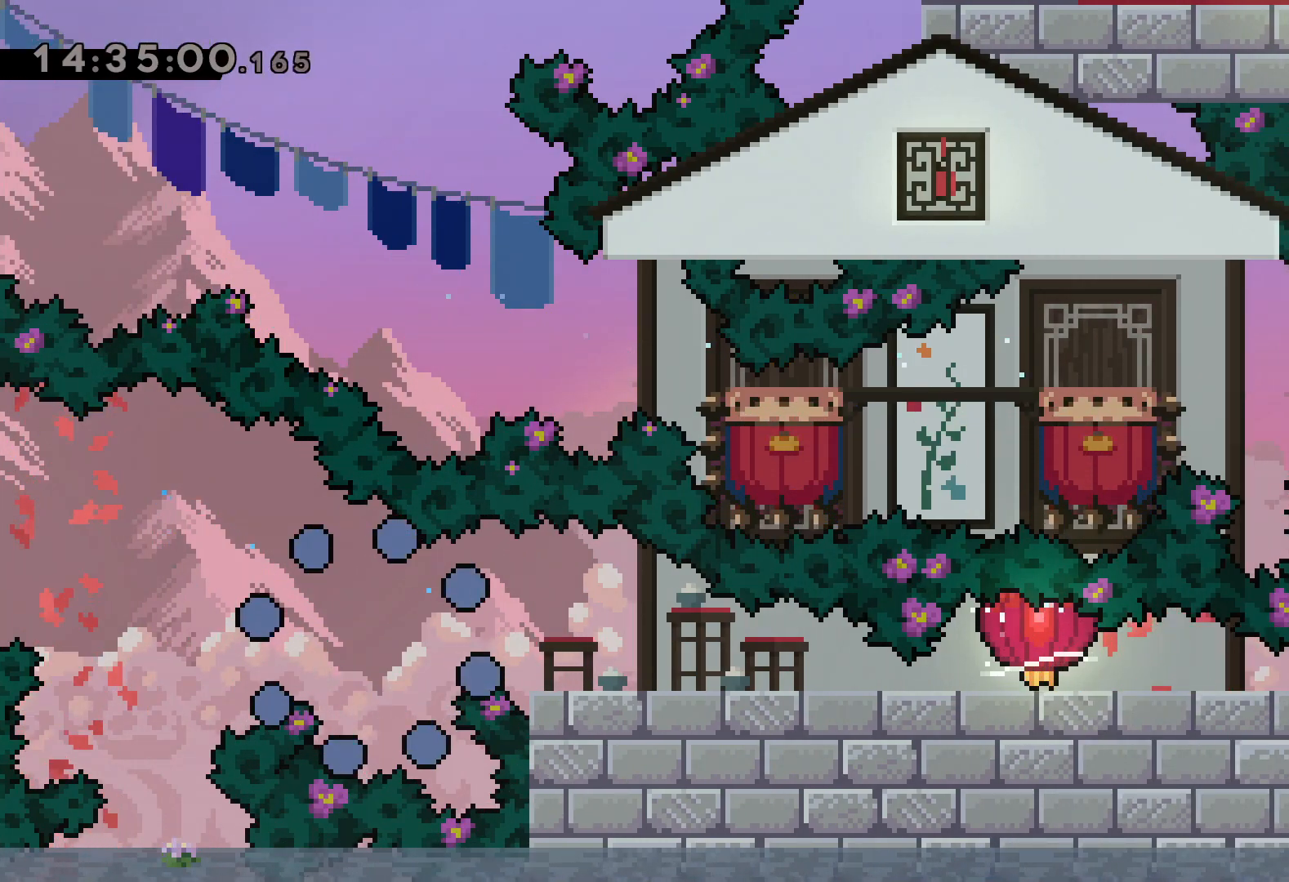
{"keys": [], "events": []}
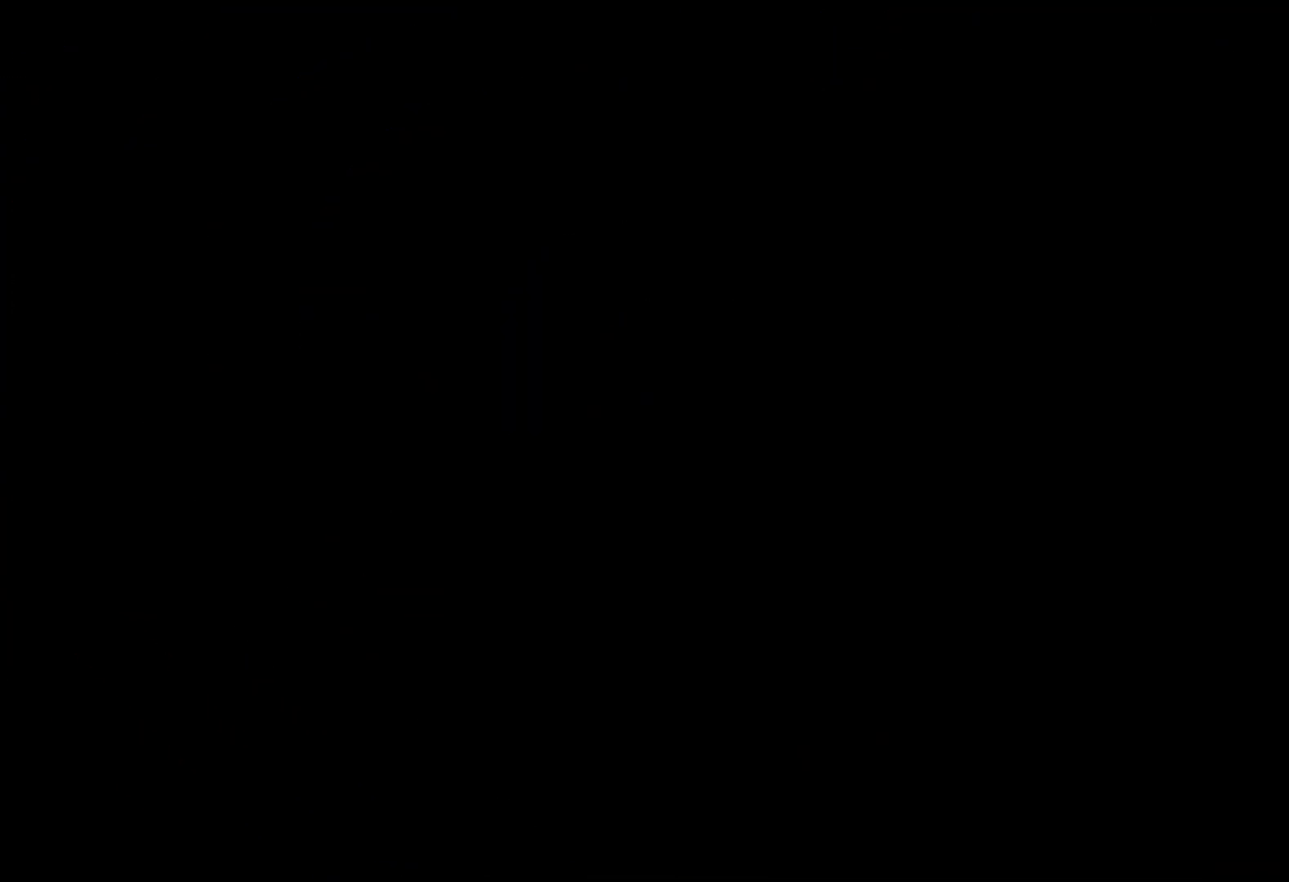
{"keys": [], "events": []}
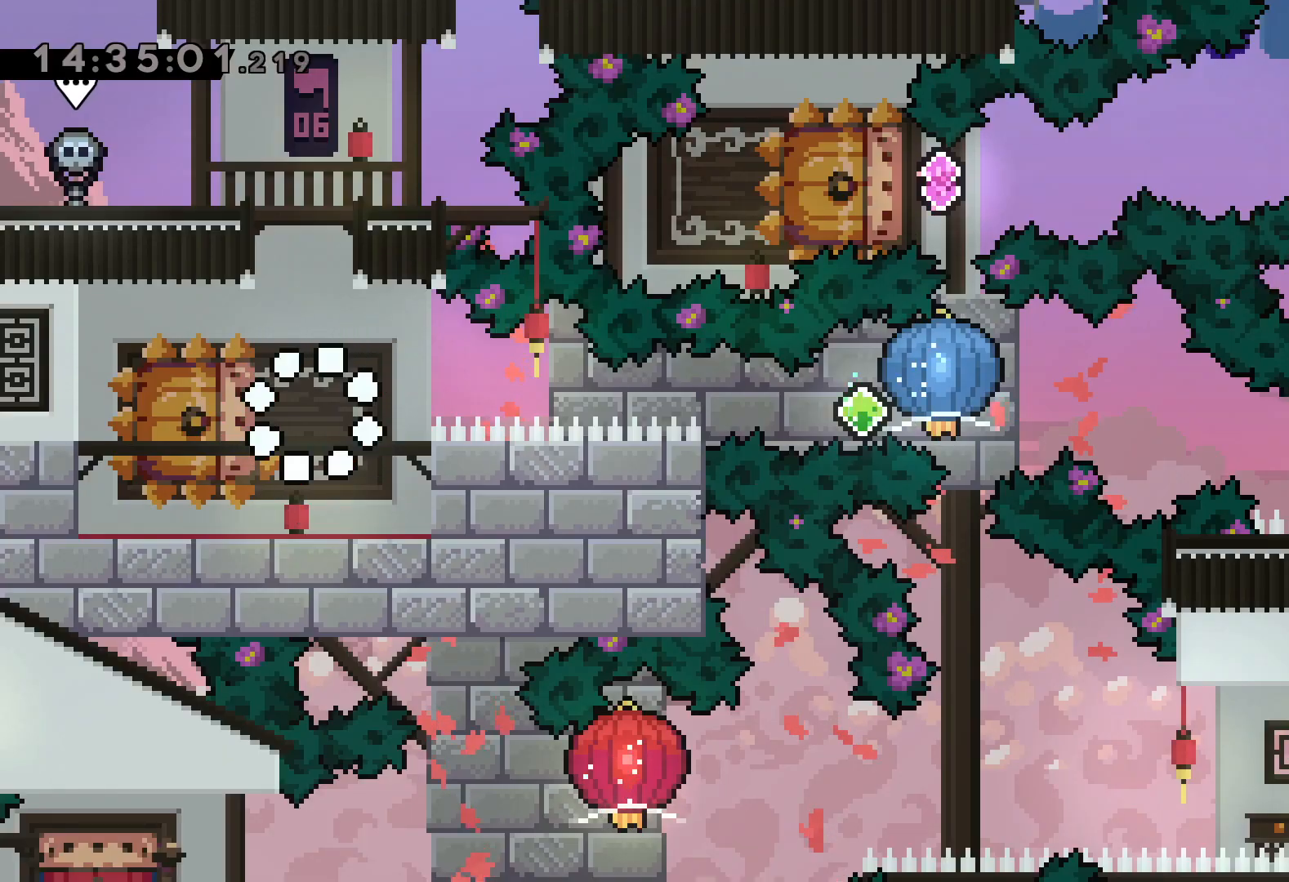
{"keys": ["down", "left", "right"], "events": [[300, "down", "down"], [317, "left", "down"], [334, "dash", "down"], [467, "right", "down"], [500, "dash", "up"]]}
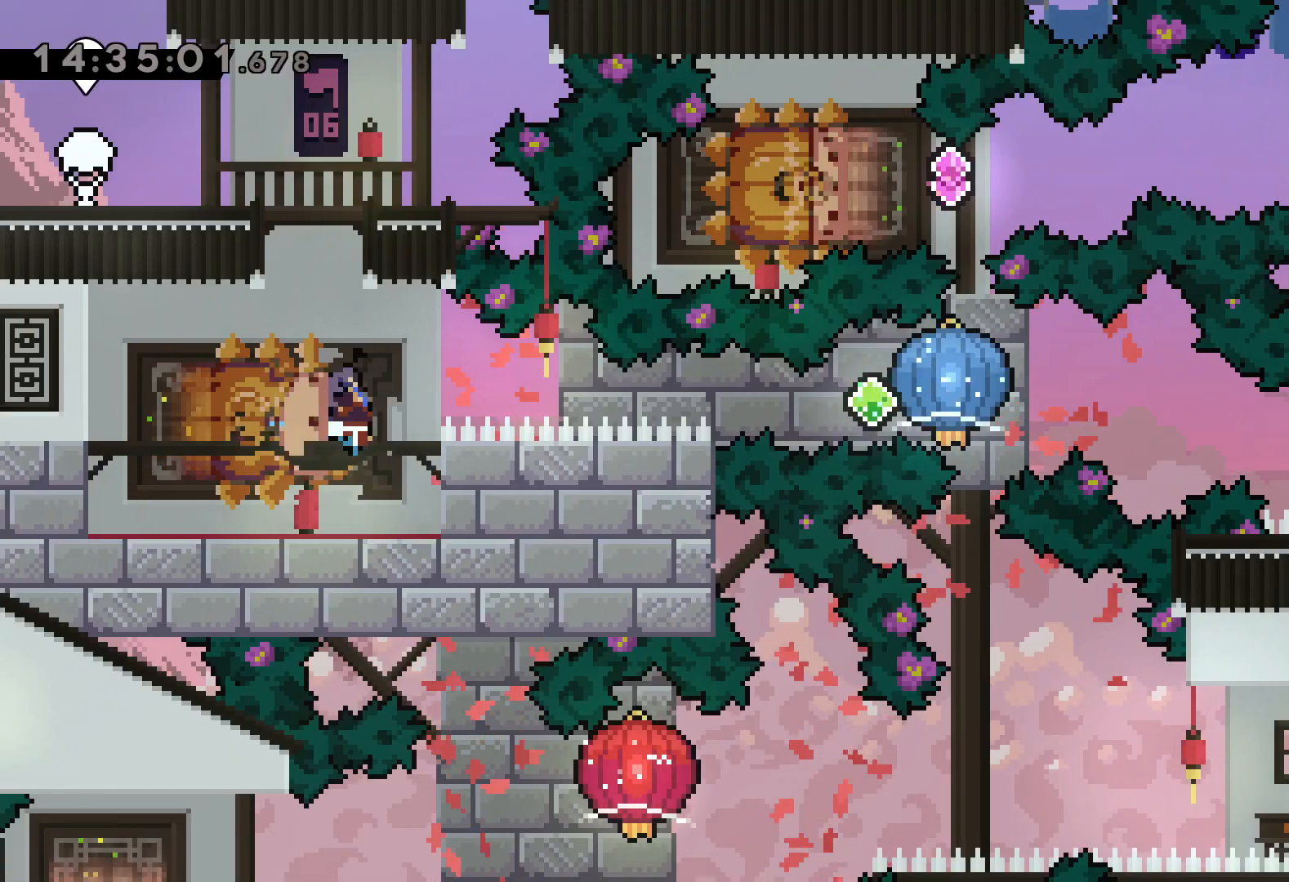
{"keys": ["dash", "down", "right"], "events": [[17, "jump", "down"], [34, "dash", "down"], [84, "down", "up"], [84, "jump", "up"], [100, "grab", "down"], [100, "left", "up"], [184, "dash", "up"], [450, "dash", "down"], [450, "down", "down"], [467, "grab", "up"]]}
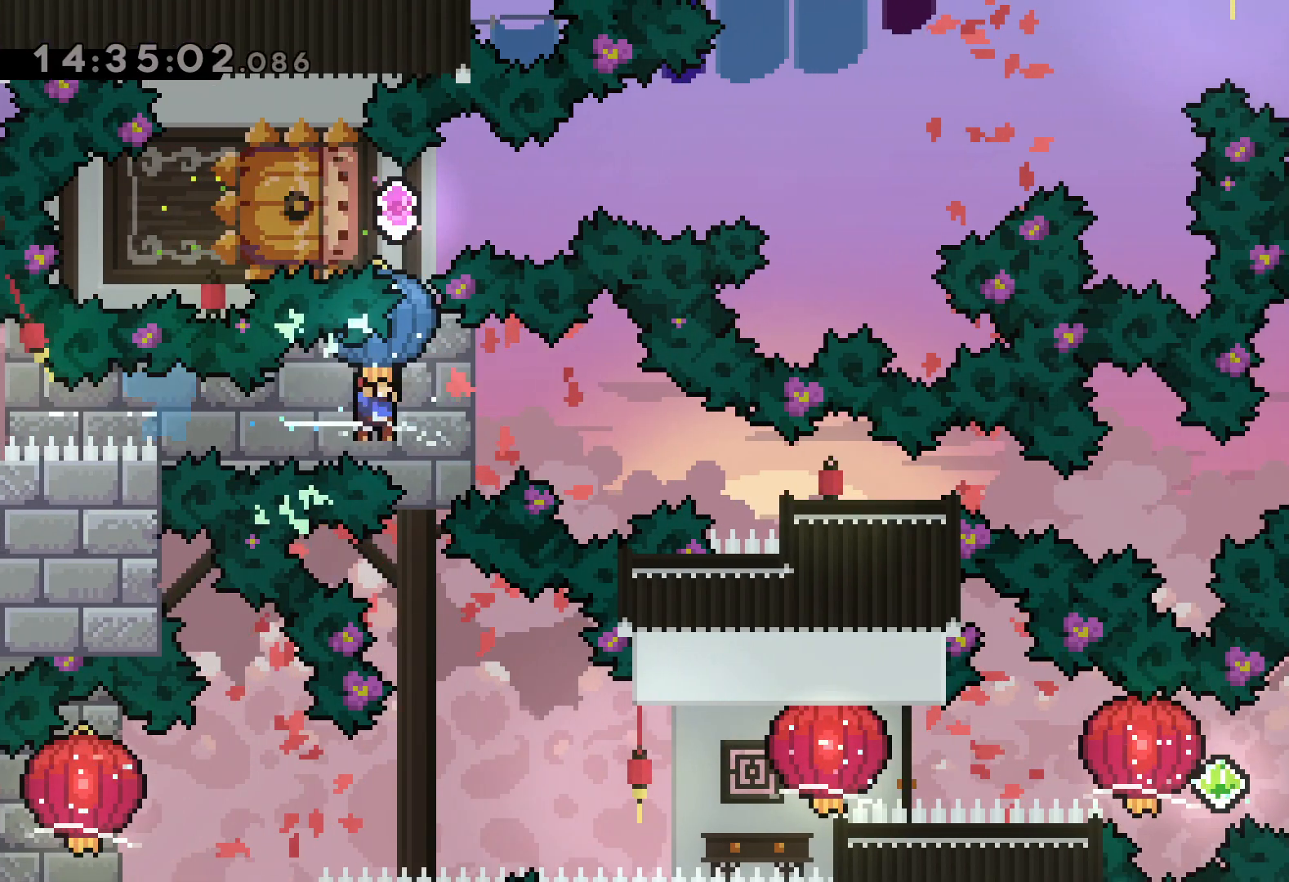
{"keys": [], "events": [[217, "dash", "up"], [267, "down", "up"], [434, "right", "up"]]}
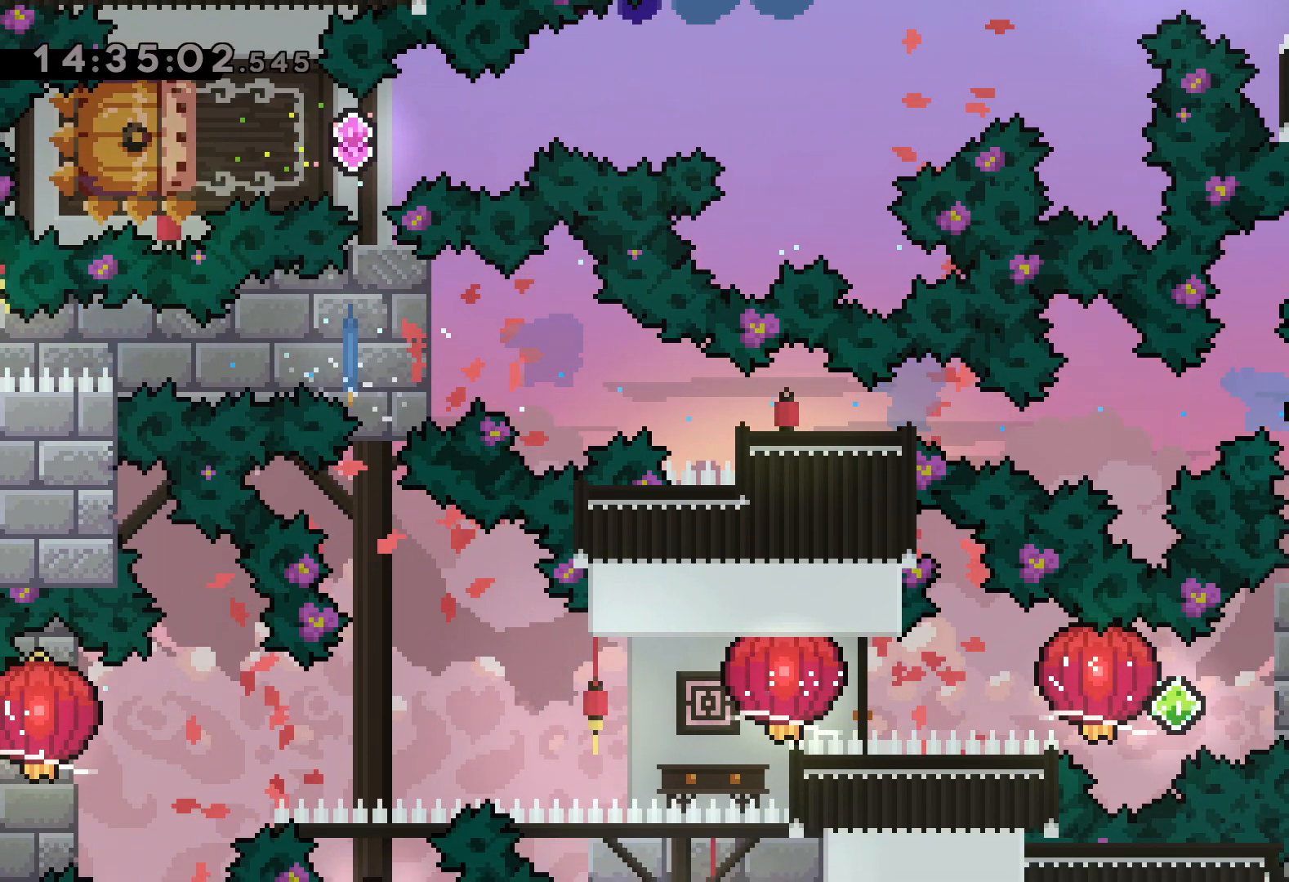
{"keys": ["dash", "right"], "events": [[400, "dash", "down"], [400, "right", "down"]]}
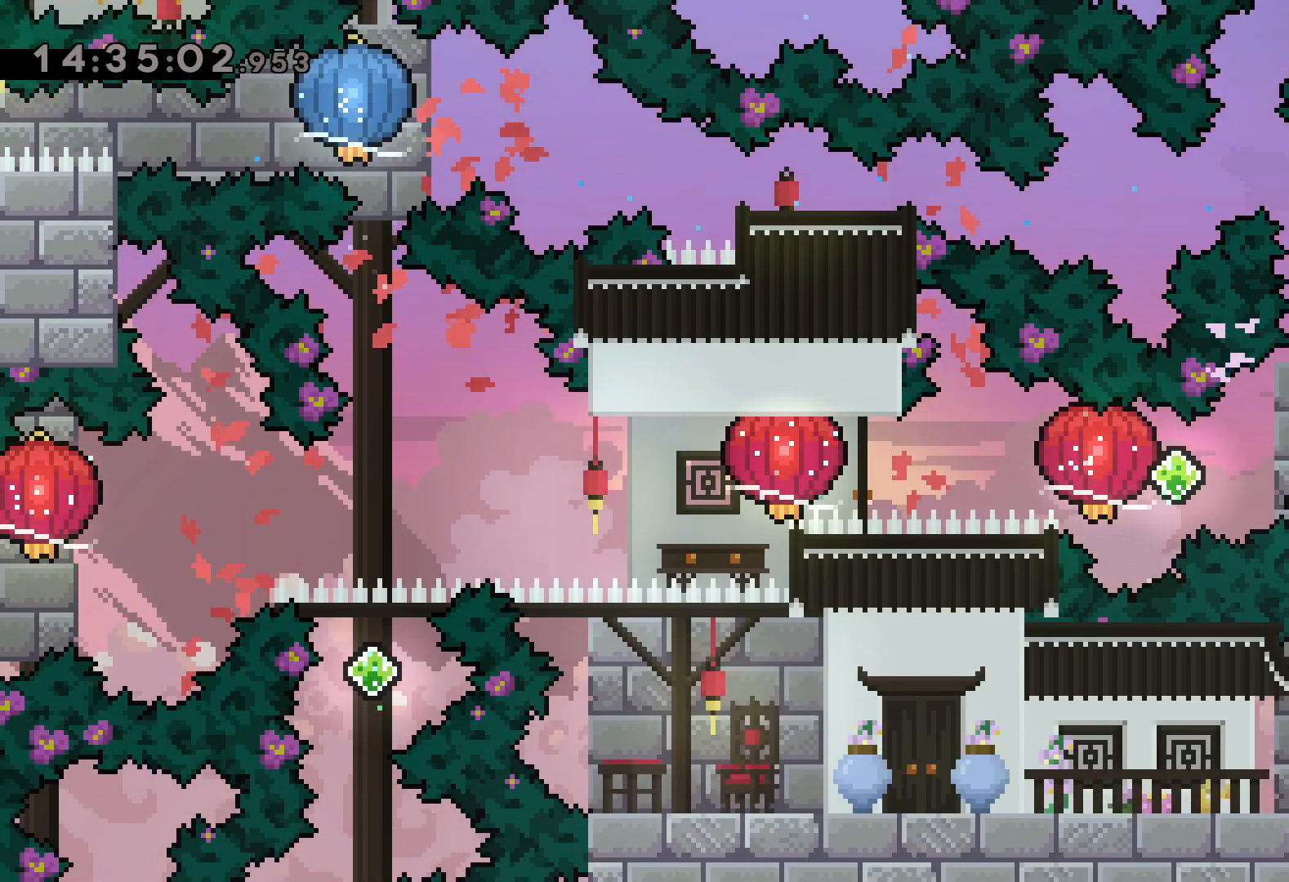
{"keys": ["dash", "grab", "left"], "events": [[67, "dash", "up"], [67, "jump", "down"], [84, "left", "down"], [117, "dash", "down"], [117, "right", "up"], [167, "jump", "up"], [200, "grab", "down"], [267, "dash", "up"], [467, "dash", "down"]]}
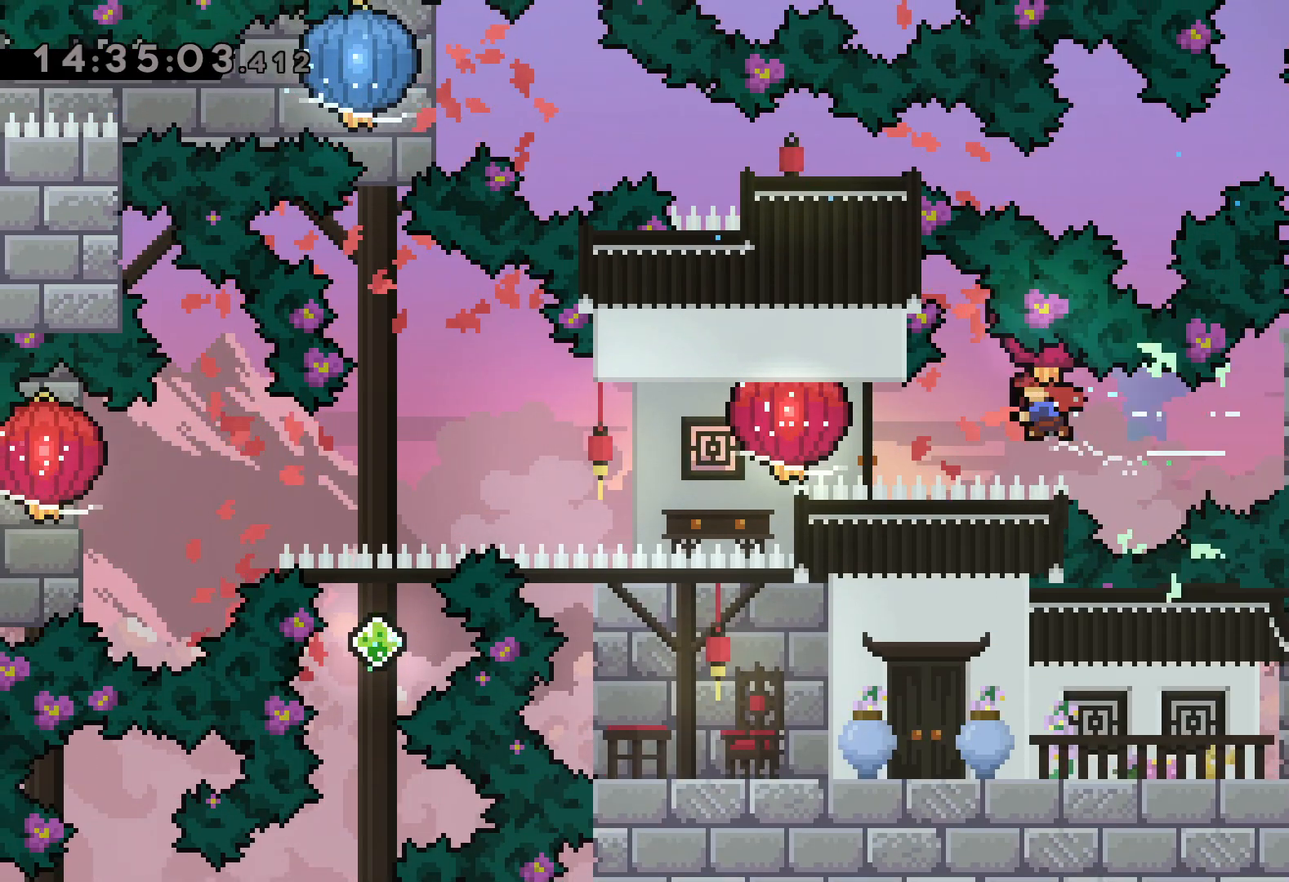
{"keys": ["down", "grab", "left"], "events": [[167, "dash", "up"], [217, "down", "down"], [267, "grab", "up"], [350, "grab", "down"]]}
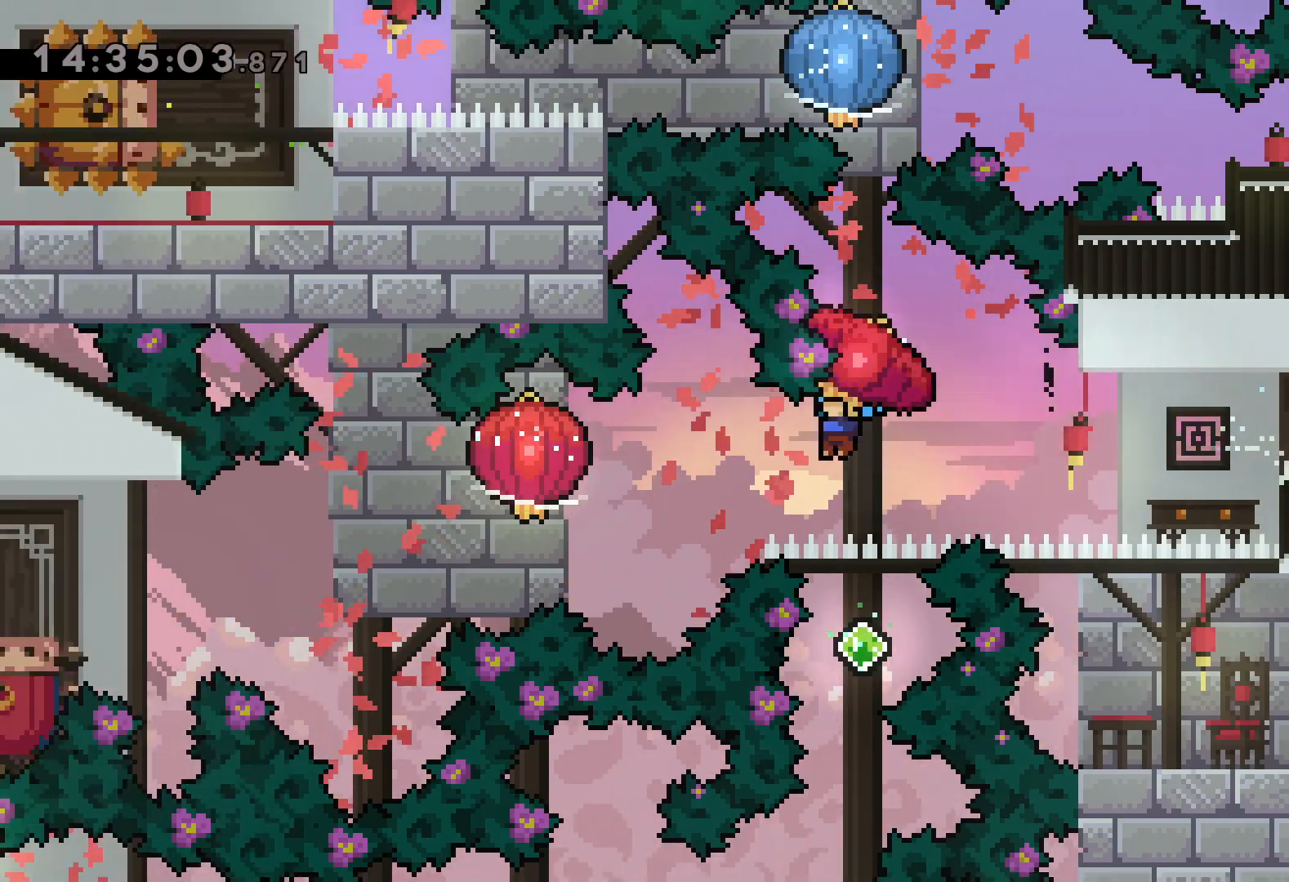
{"keys": ["down", "left"], "events": [[400, "grab", "up"]]}
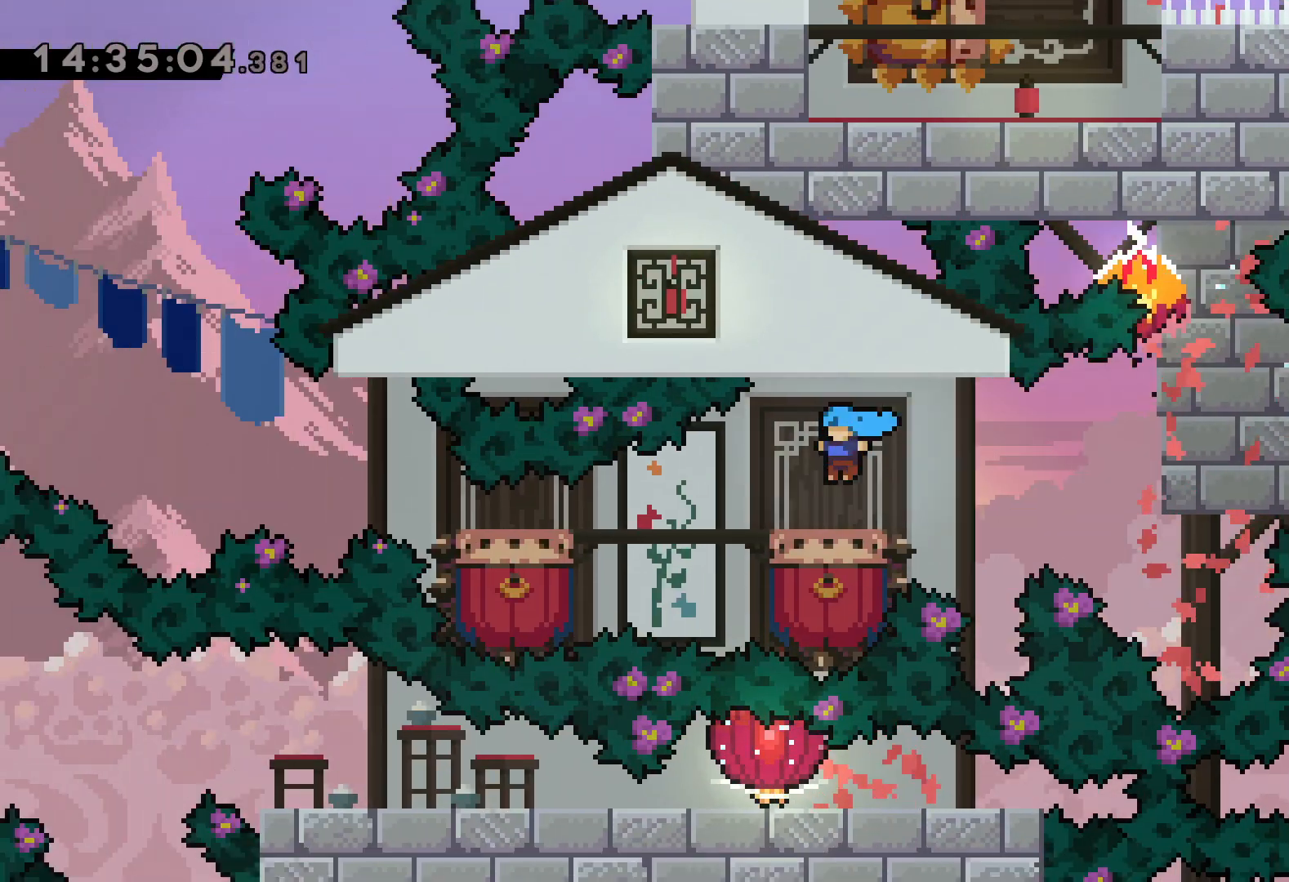
{"keys": ["jump", "left"], "events": [[100, "down", "up"], [100, "jump", "down"]]}
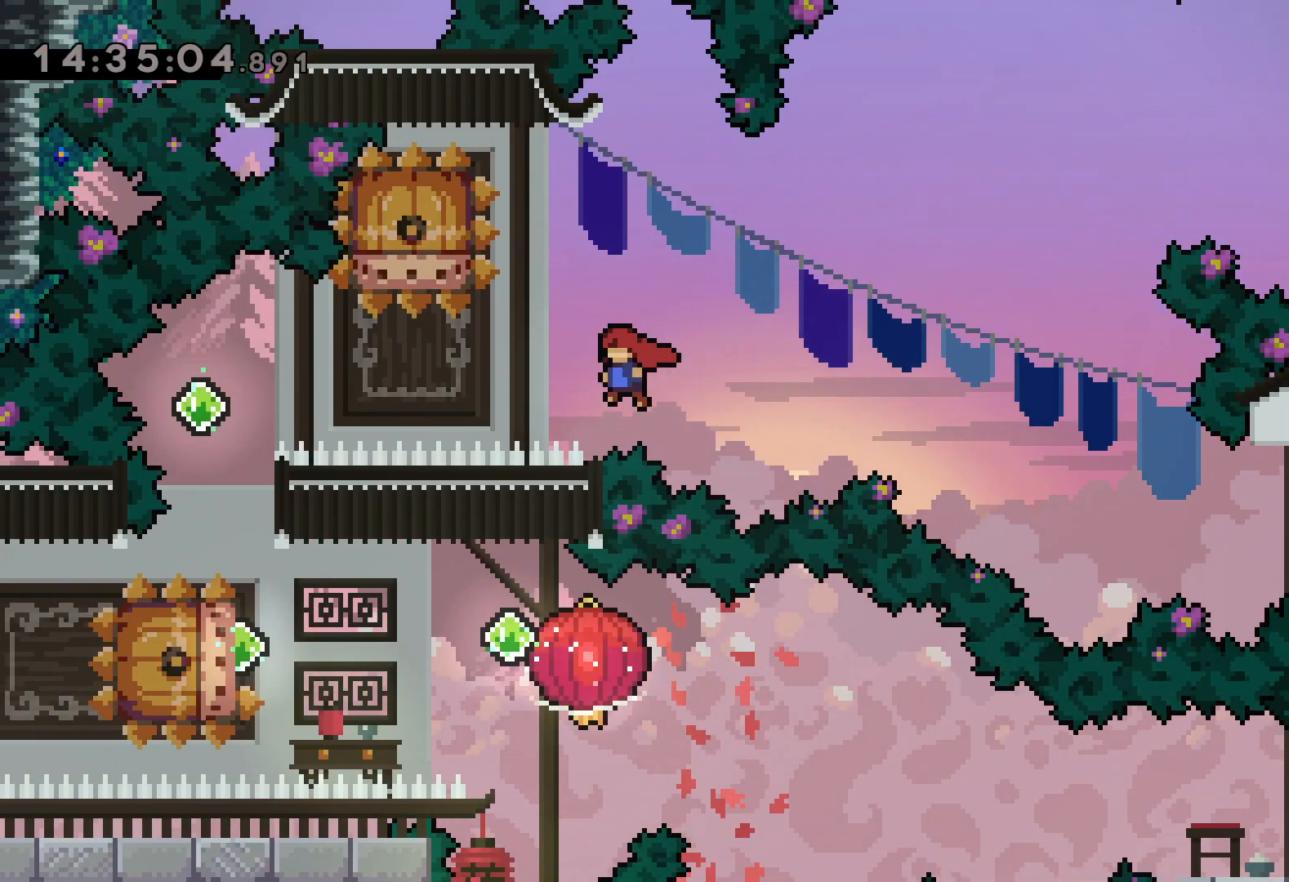
{"keys": ["dash", "left"], "events": [[150, "jump", "up"], [150, "left", "up"], [184, "dash", "down"], [184, "down", "down"], [367, "dash", "up"], [384, "down", "up"], [434, "left", "down"], [450, "dash", "down"]]}
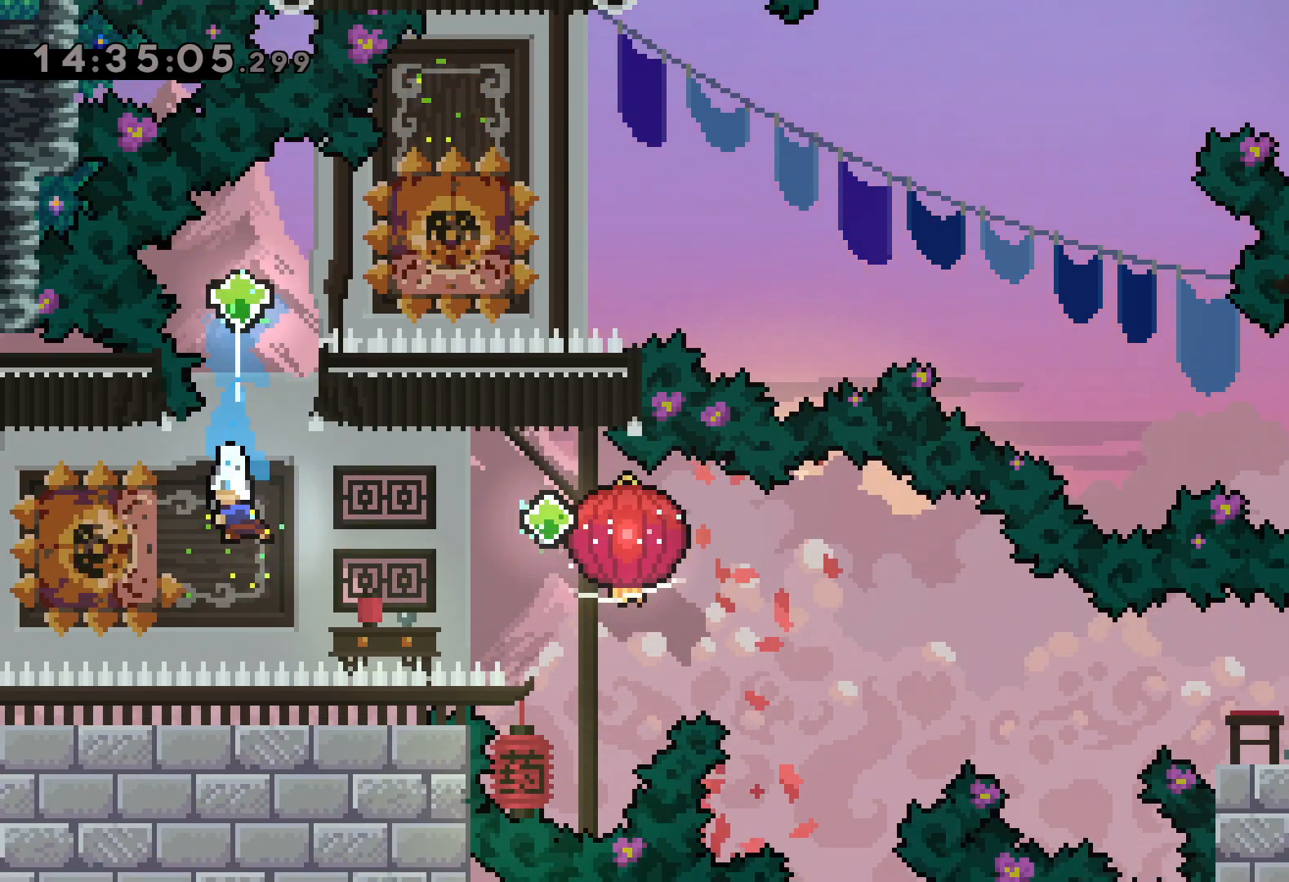
{"keys": ["down", "grab", "right"], "events": [[100, "dash", "up"], [100, "jump", "down"], [117, "down", "down"], [117, "right", "down"], [167, "dash", "down"], [167, "left", "up"], [200, "jump", "up"], [250, "grab", "down"], [350, "dash", "up"]]}
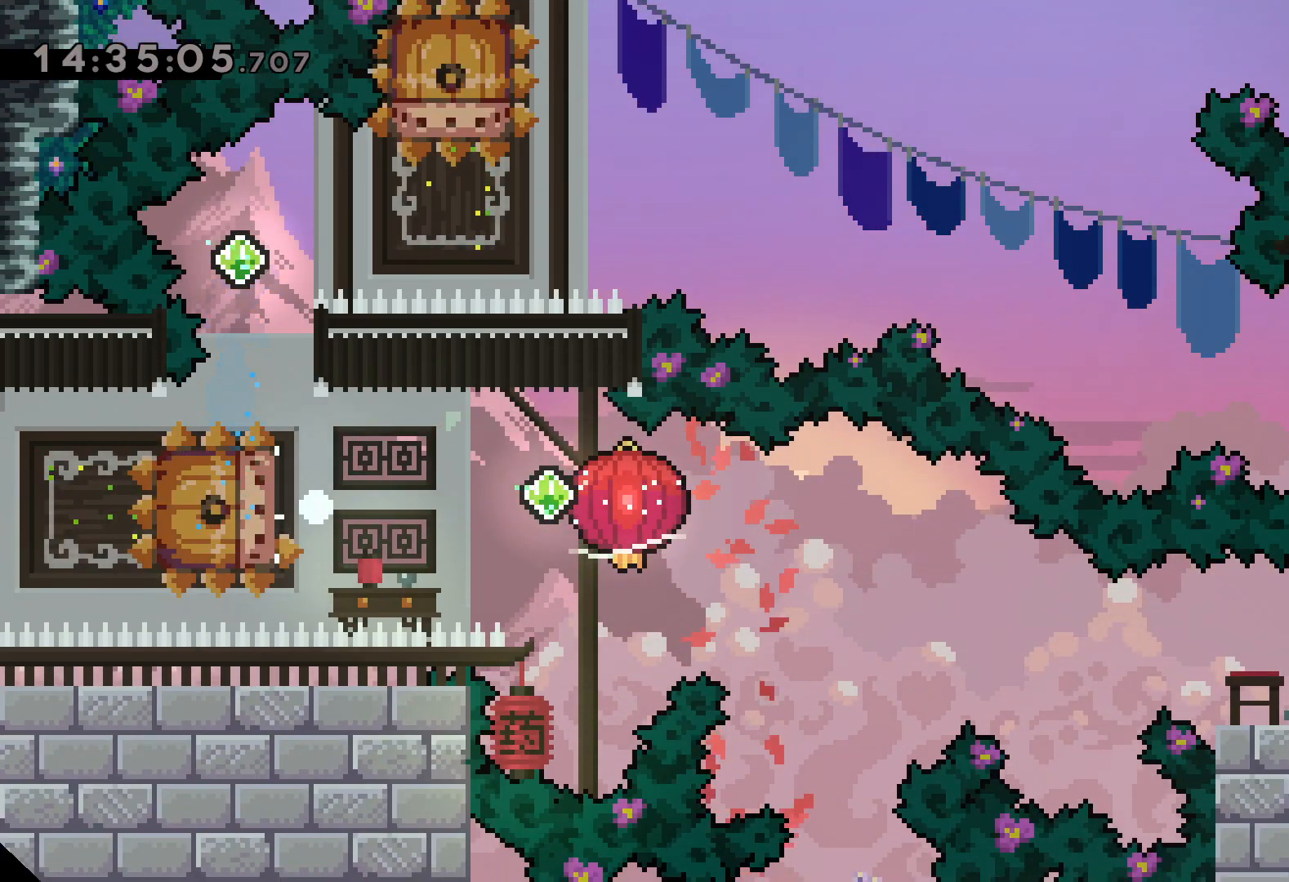
{"keys": [], "events": [[100, "grab", "up"], [150, "right", "up"], [167, "down", "up"]]}
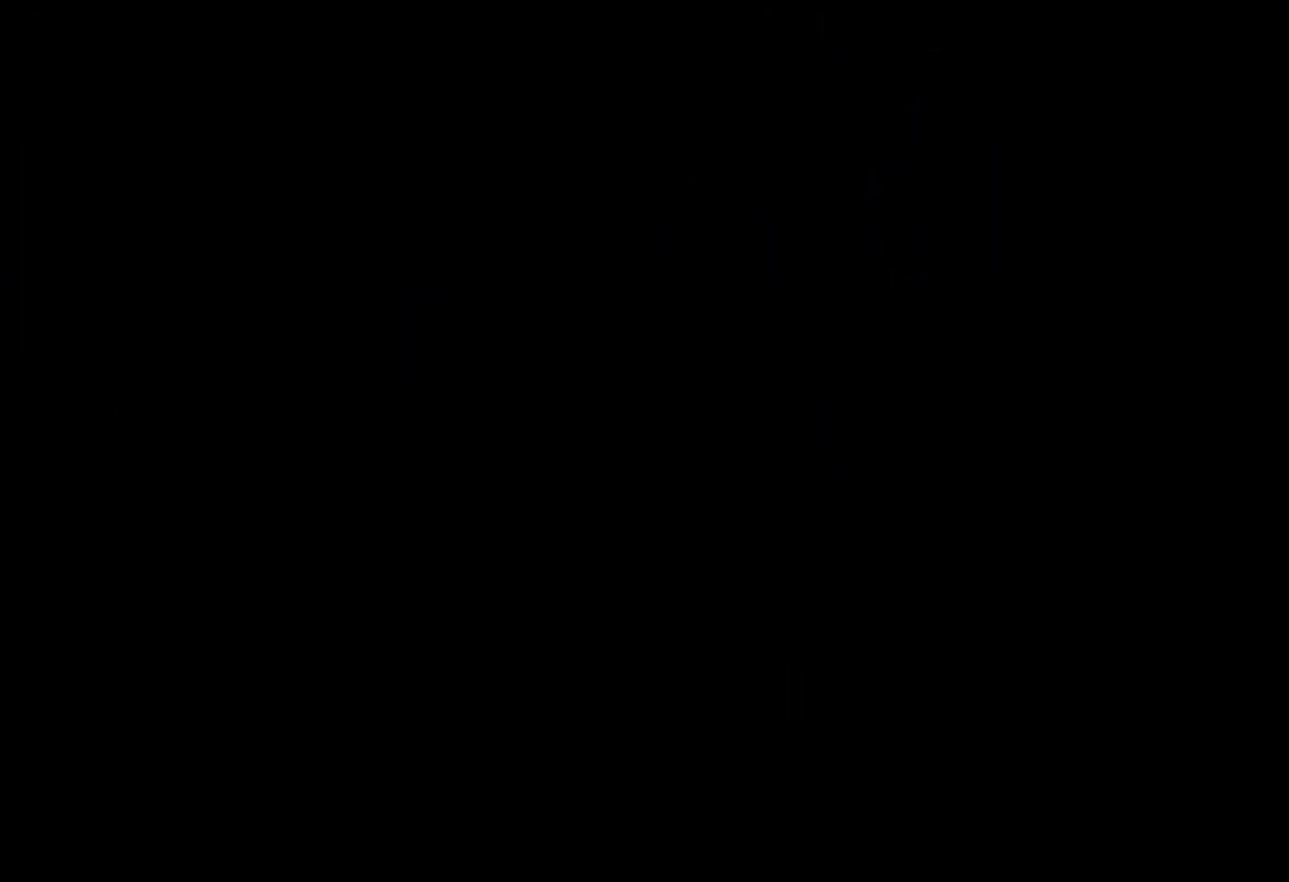
{"keys": [], "events": []}
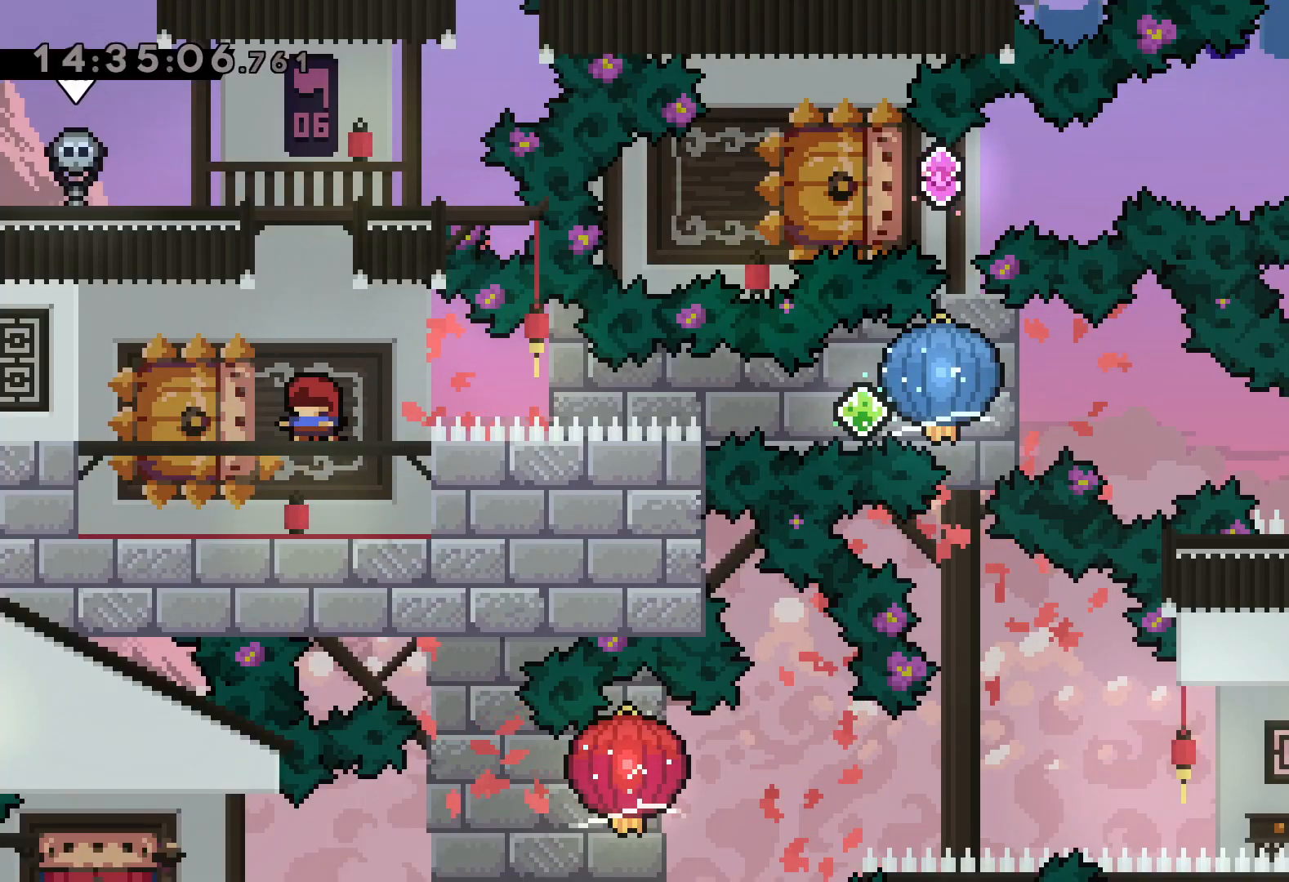
{"keys": ["grab", "right"], "events": [[50, "down", "down"], [67, "left", "down"], [84, "dash", "down"], [250, "dash", "up"], [250, "right", "down"], [284, "jump", "down"], [300, "dash", "down"], [334, "down", "up"], [350, "grab", "down"], [350, "jump", "up"], [350, "left", "up"], [467, "dash", "up"]]}